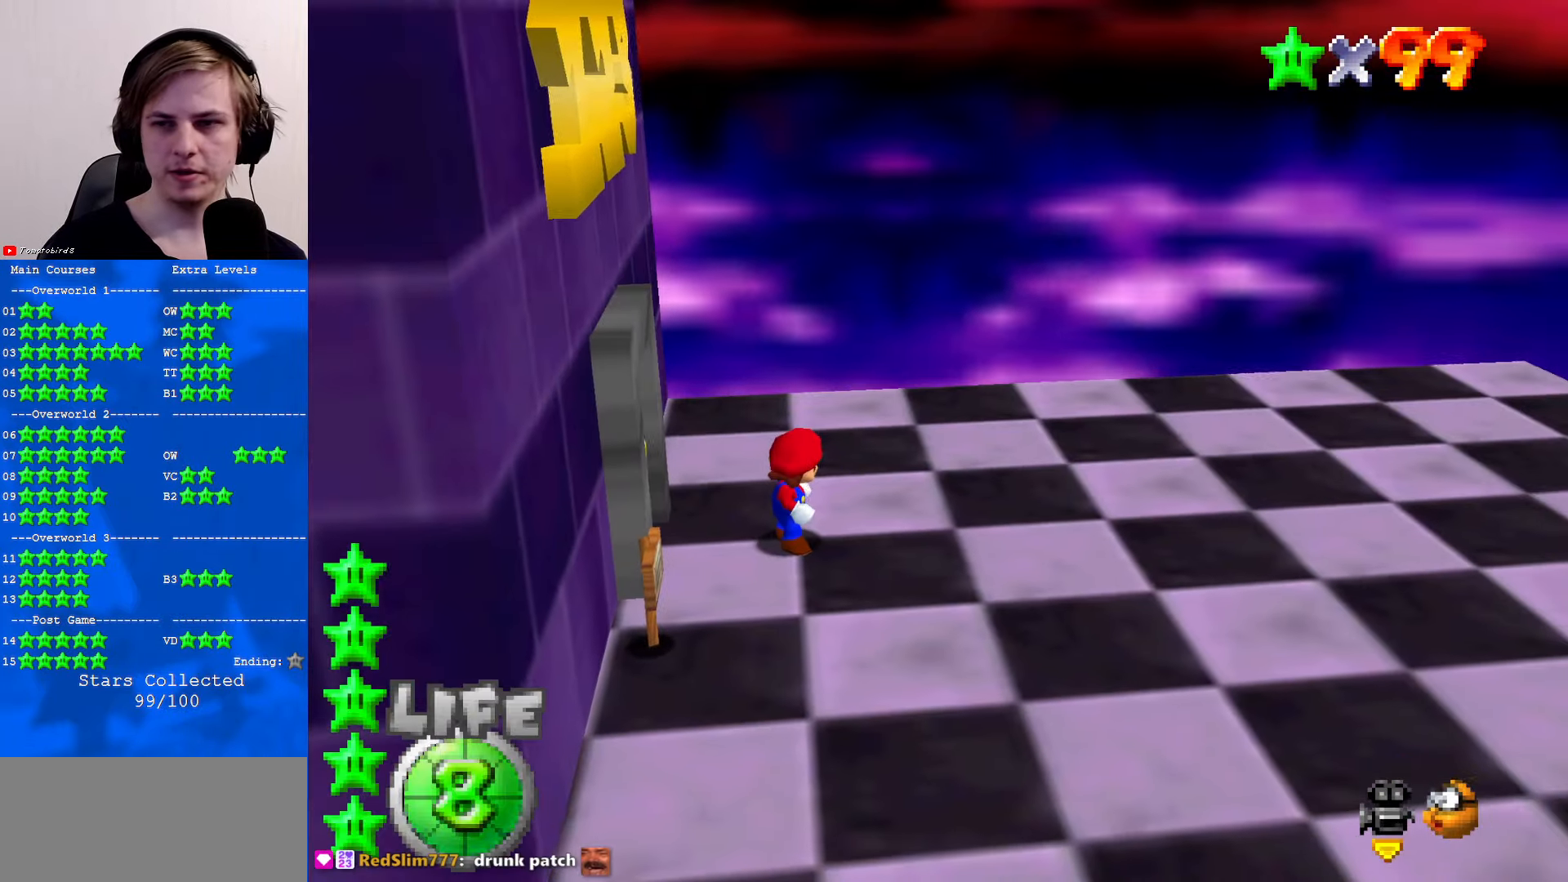
Gameplay with a controller (Nintendo layout); each line is a JSON object with the inputs held at the frame after it. "events" lists button and stick changes between this image and that frame as [ms after this image, input, new state], when the widget could be followed in between. Not read: L1 L3 R3.
{"buttons": [], "left_stick": "center", "events": []}
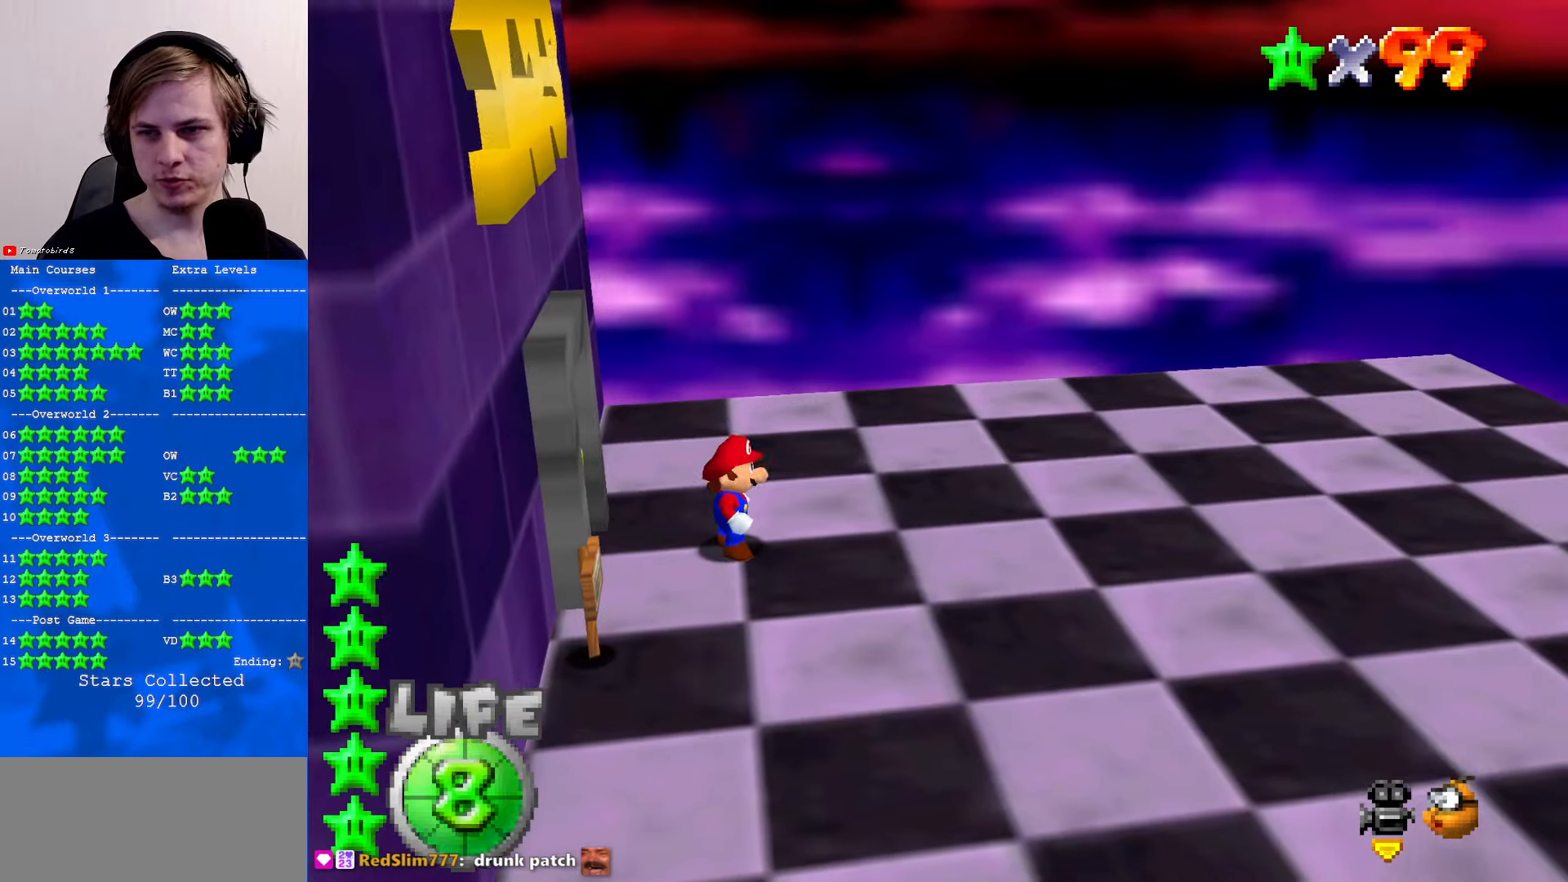
{"buttons": ["START"], "left_stick": "center", "events": [[467, "START", "down"]]}
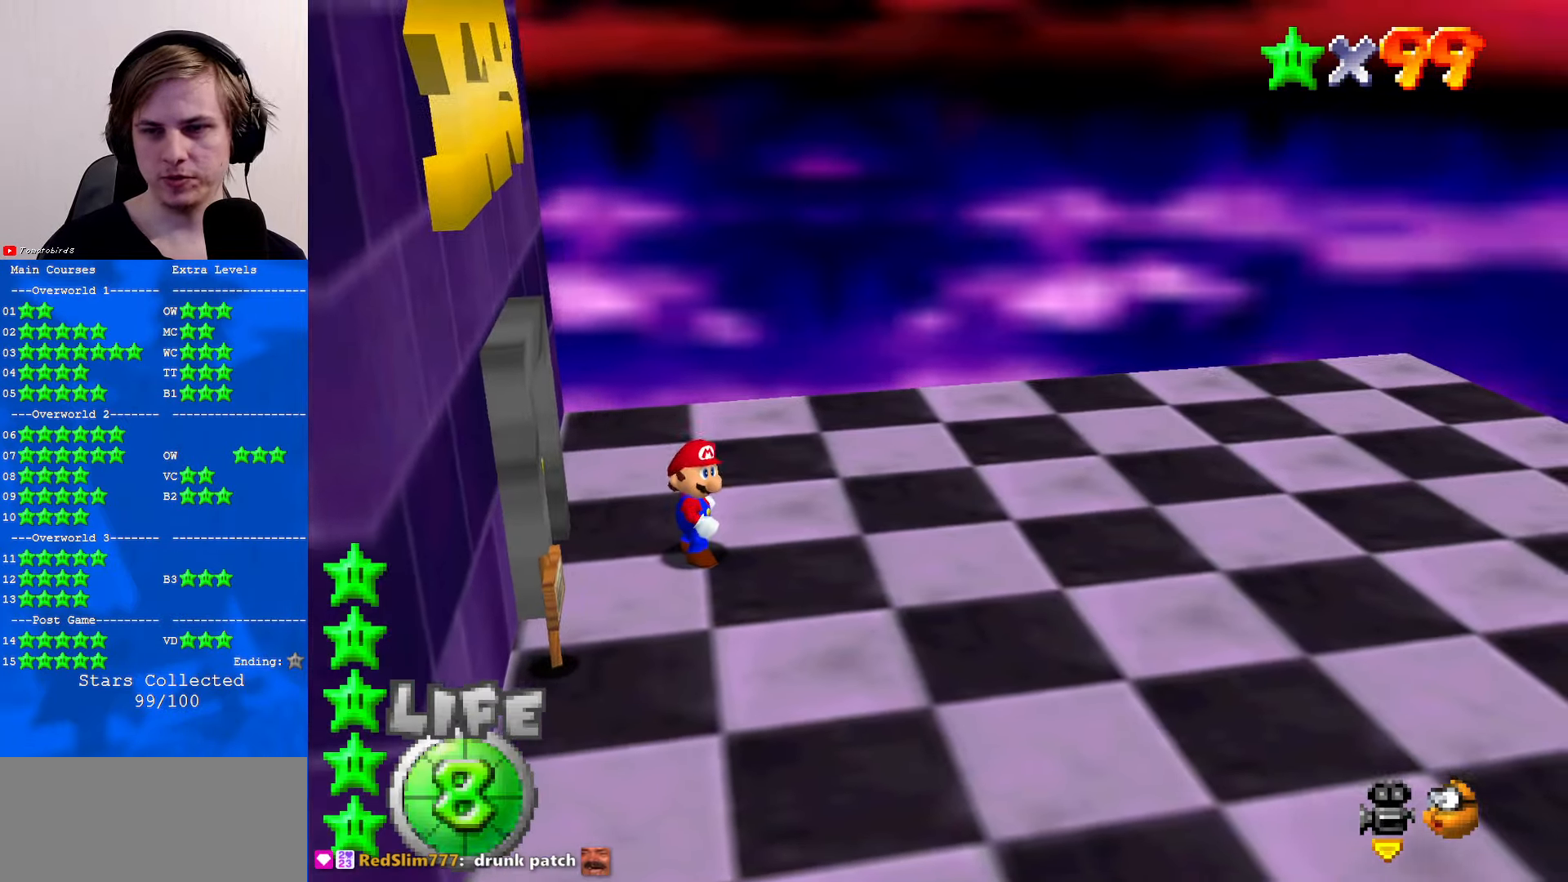
{"buttons": [], "left_stick": "center", "events": [[34, "START", "up"], [67, "B", "down"], [100, "A", "down"], [100, "B", "up"], [100, "left_stick", "down"], [200, "A", "up"], [200, "left_stick", "center"]]}
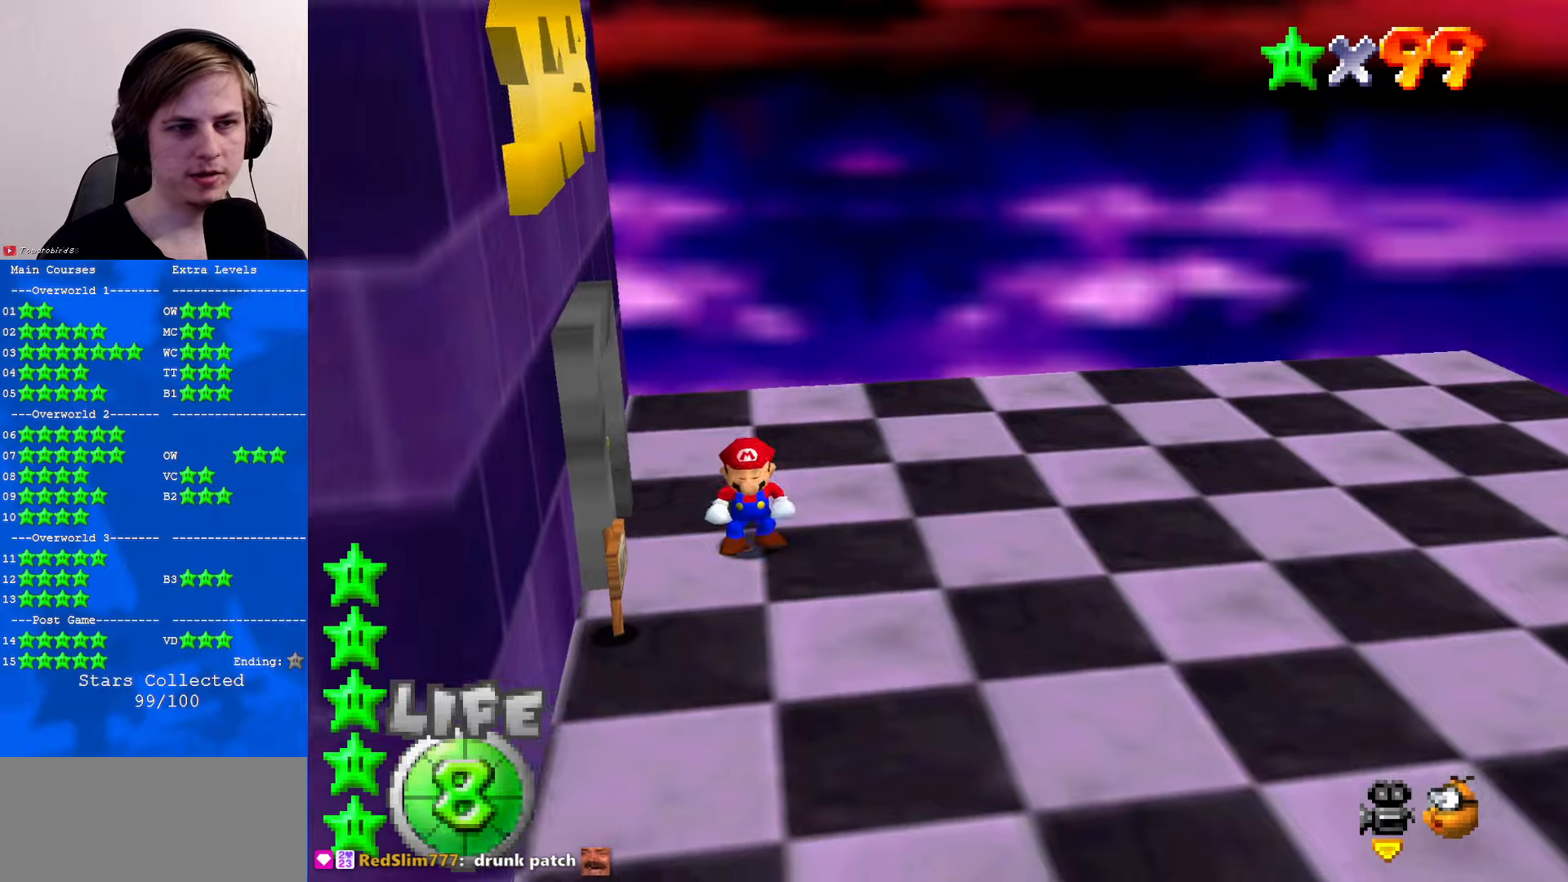
{"buttons": [], "left_stick": "center", "events": [[100, "START", "down"], [133, "START", "up"], [166, "B", "down"], [166, "left_stick", "down"], [200, "A", "down"], [200, "B", "up"], [233, "left_stick", "center"], [300, "A", "up"]]}
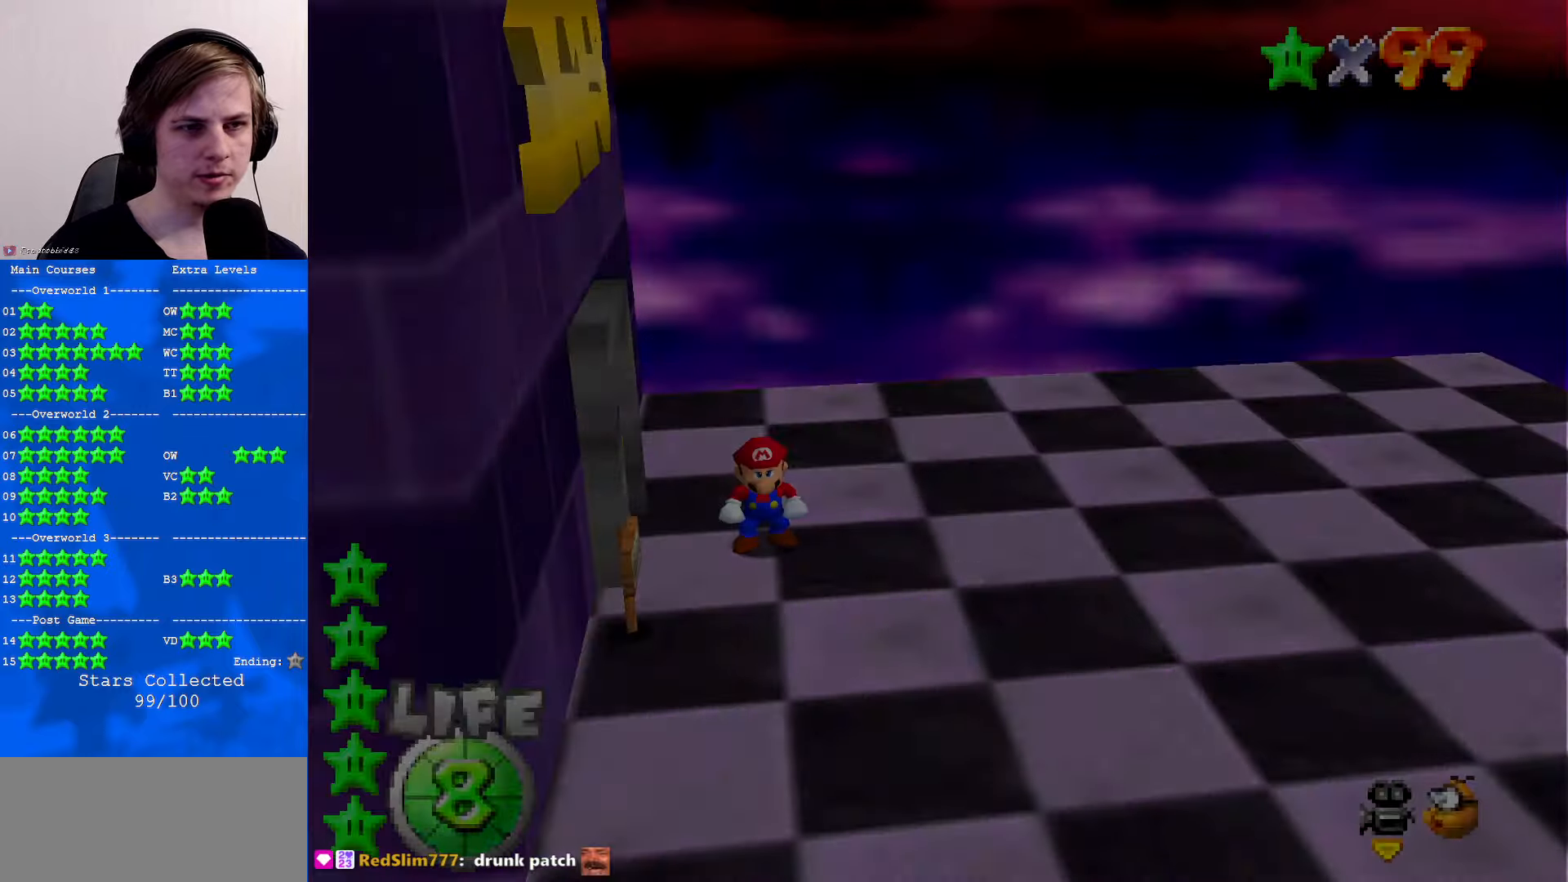
{"buttons": [], "left_stick": "center", "events": []}
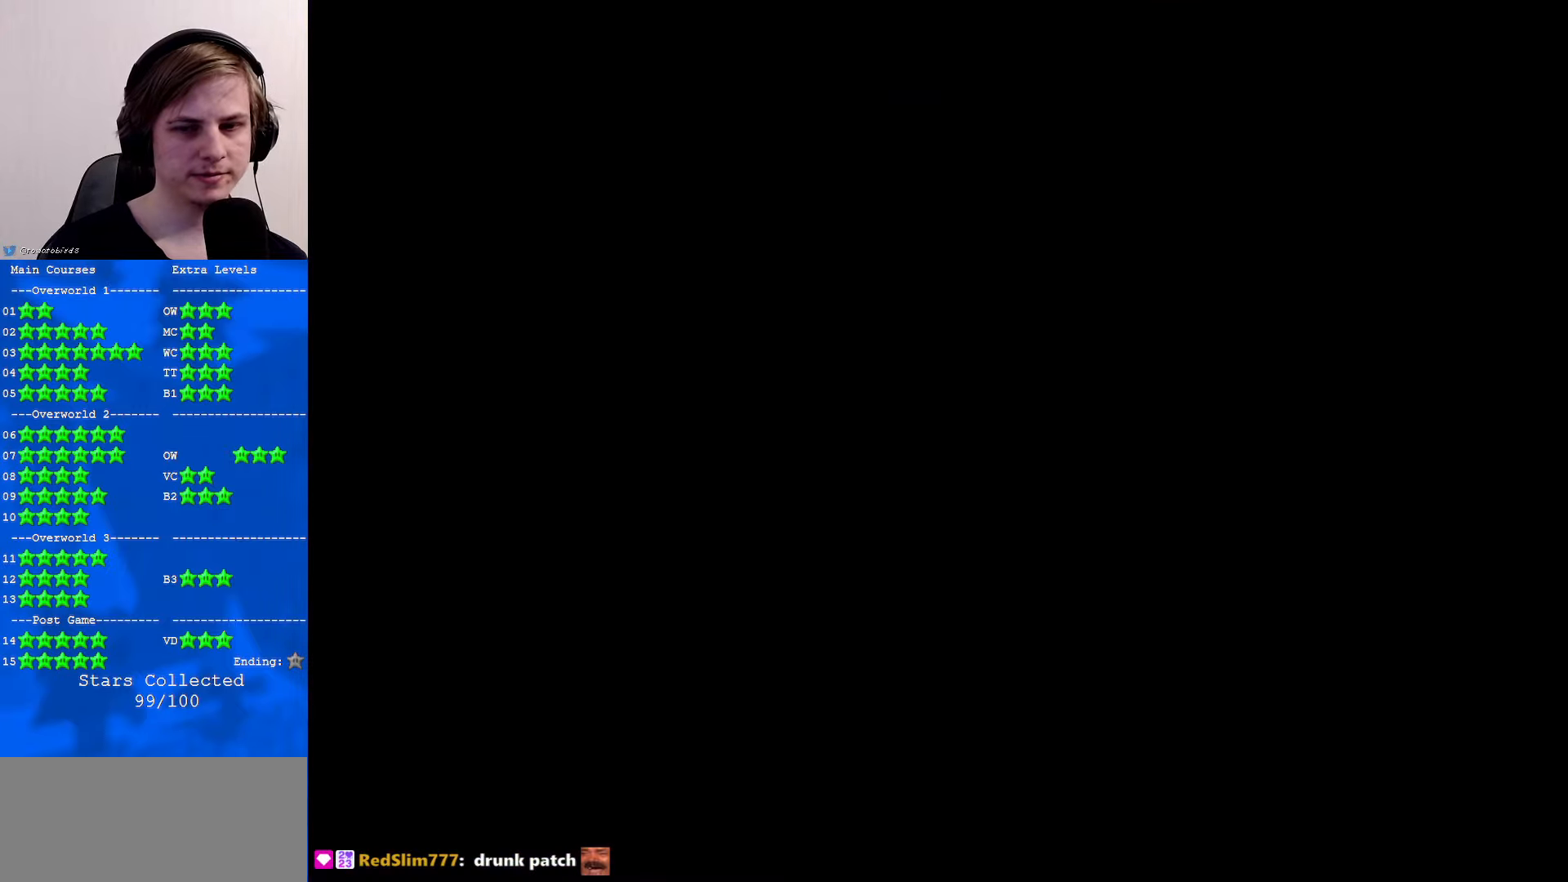
{"buttons": [], "left_stick": "center", "events": []}
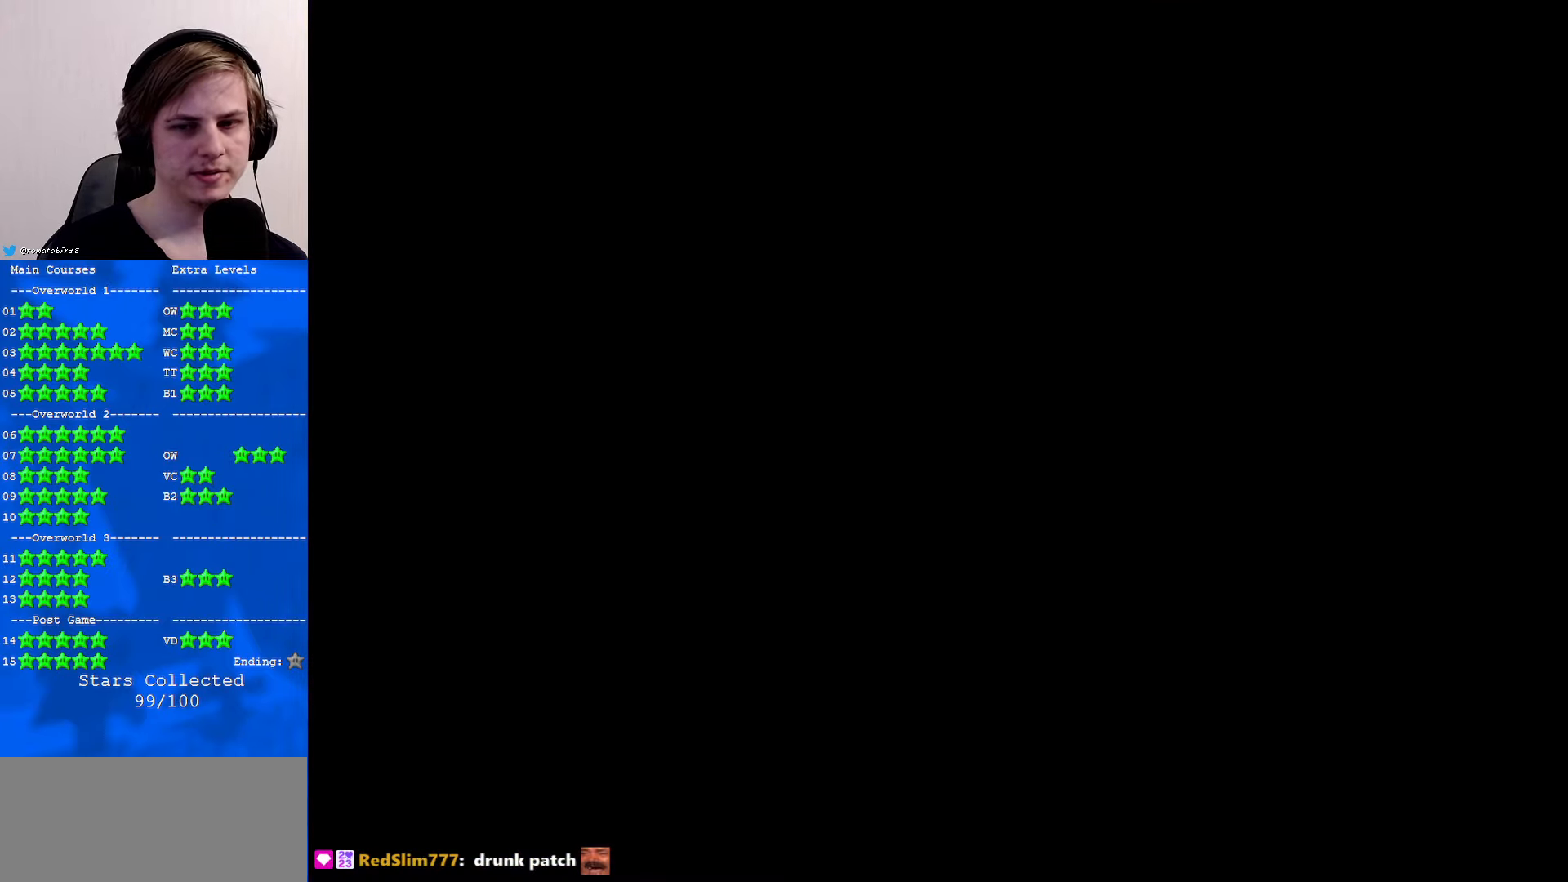
{"buttons": ["C_RIGHT"], "left_stick": "center", "events": [[466, "C_RIGHT", "down"]]}
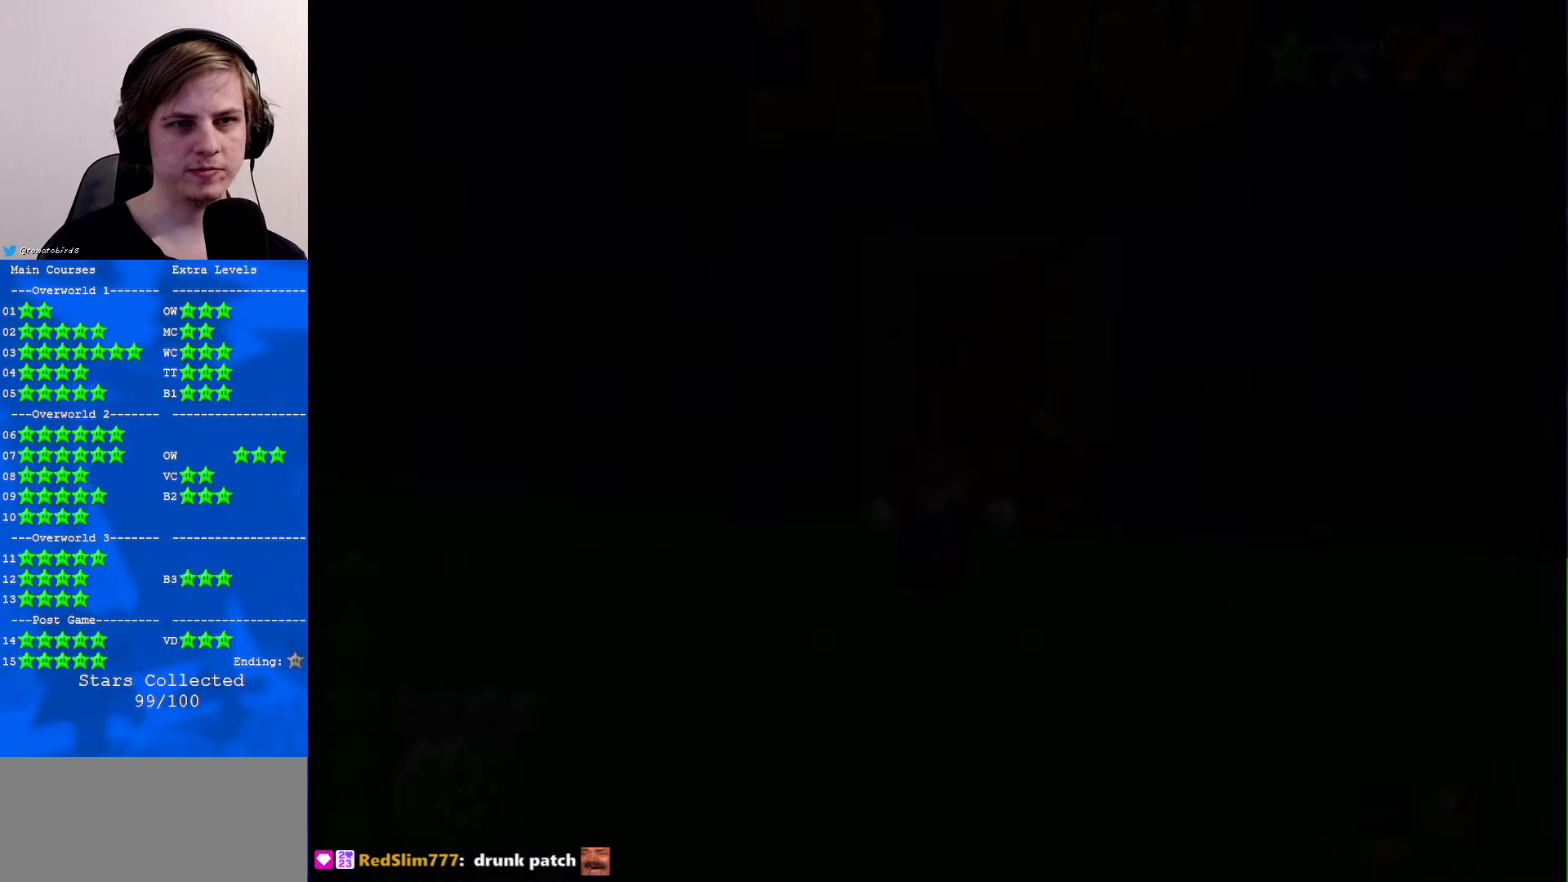
{"buttons": [], "left_stick": "center", "events": [[133, "C_RIGHT", "up"], [333, "C_DOWN", "down"], [333, "C_RIGHT", "down"], [366, "C_DOWN", "up"], [366, "C_RIGHT", "up"]]}
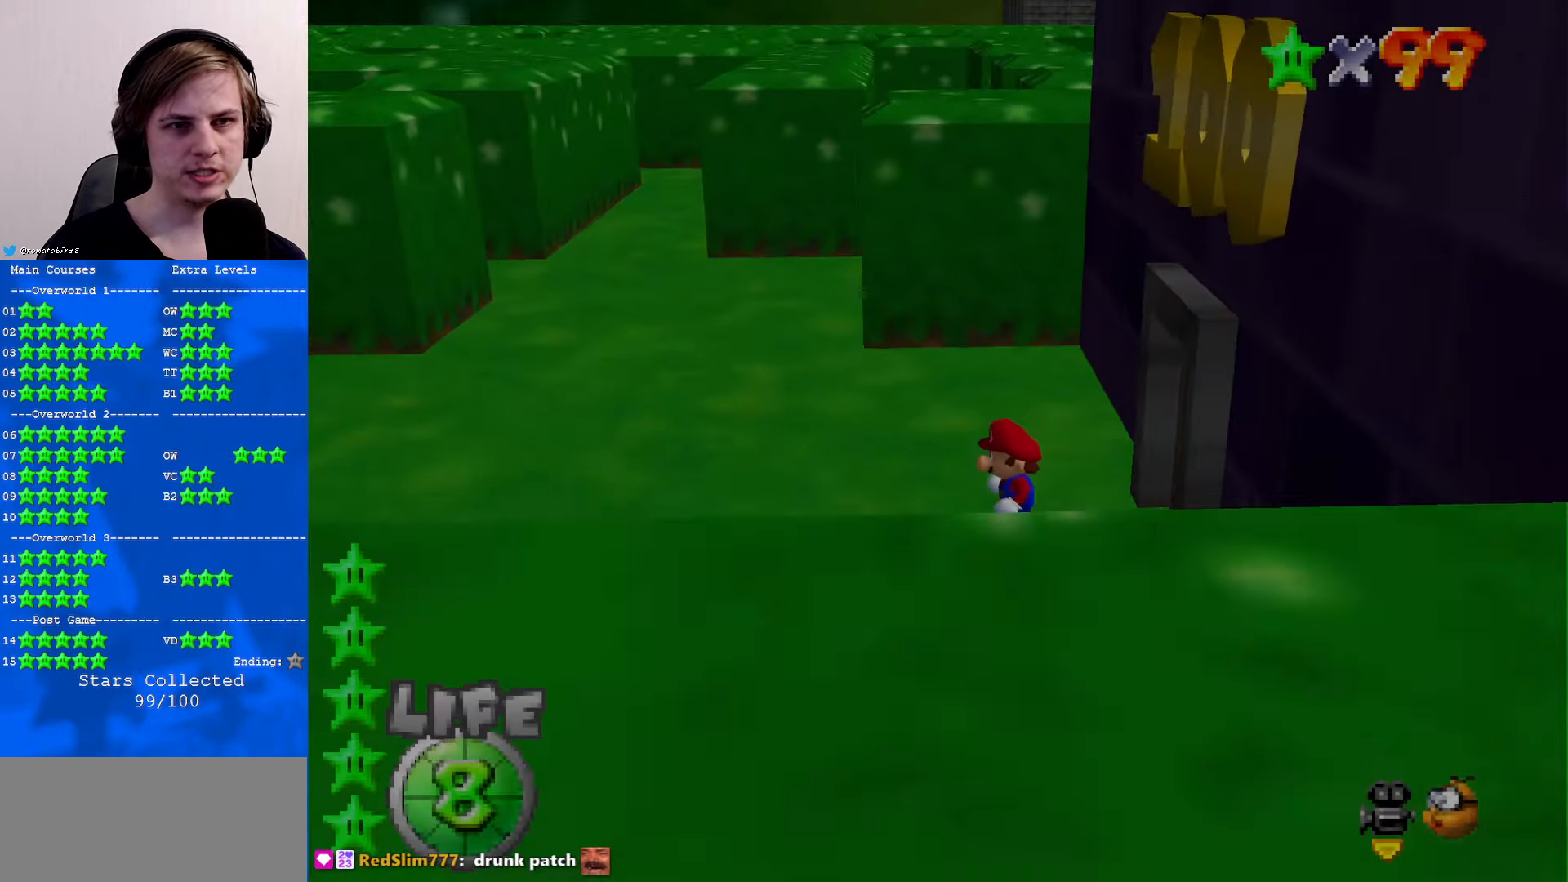
{"buttons": ["START"], "left_stick": "center", "events": [[500, "START", "down"]]}
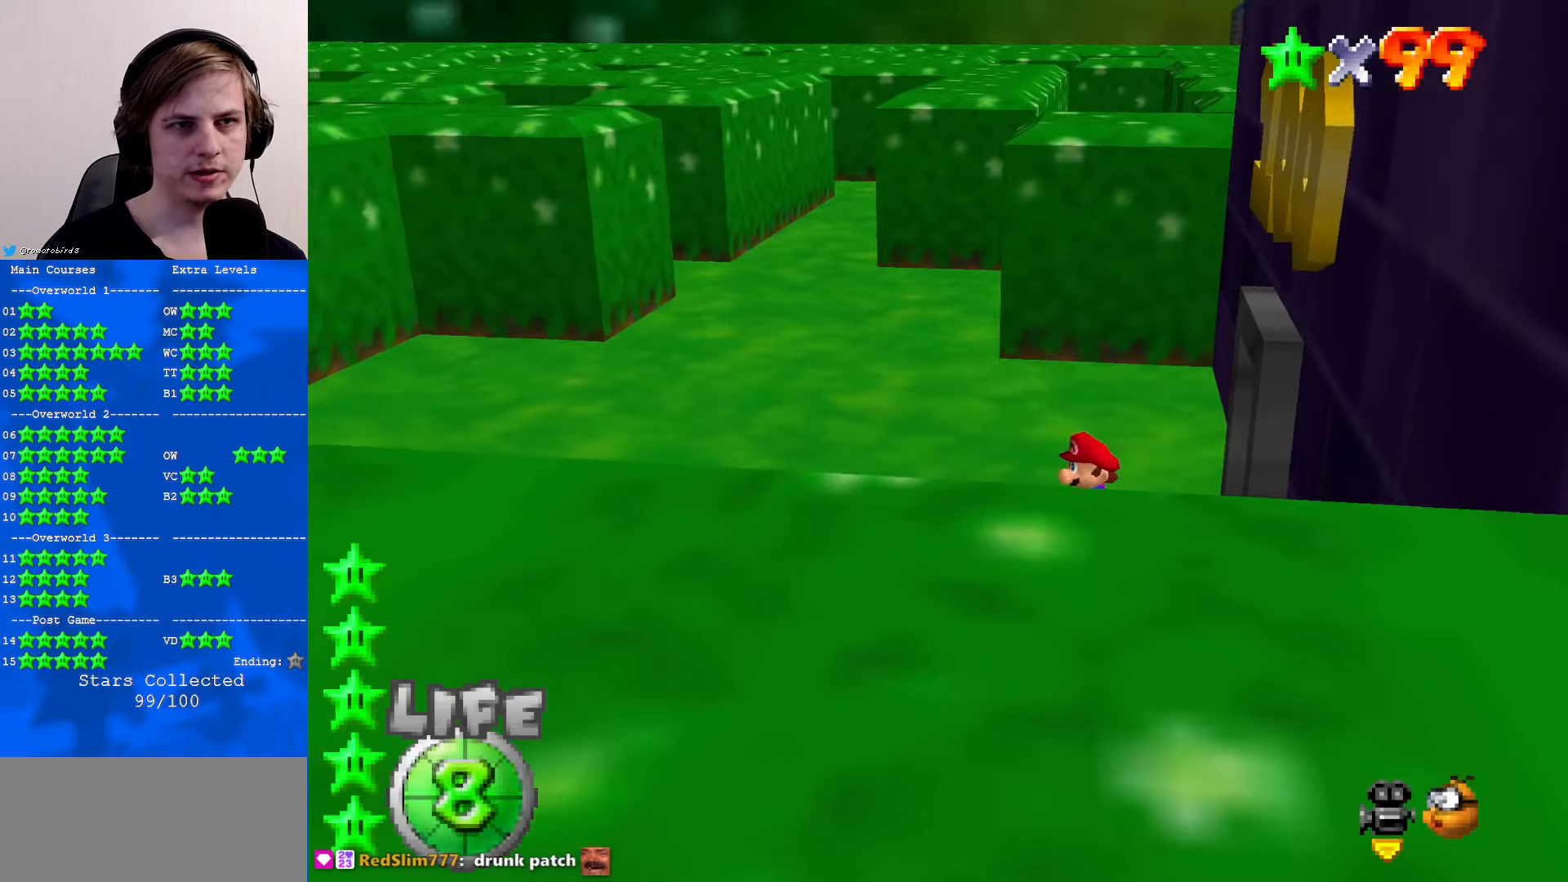
{"buttons": [], "left_stick": "center", "events": [[33, "START", "up"], [100, "R1", "down"], [166, "R1", "up"]]}
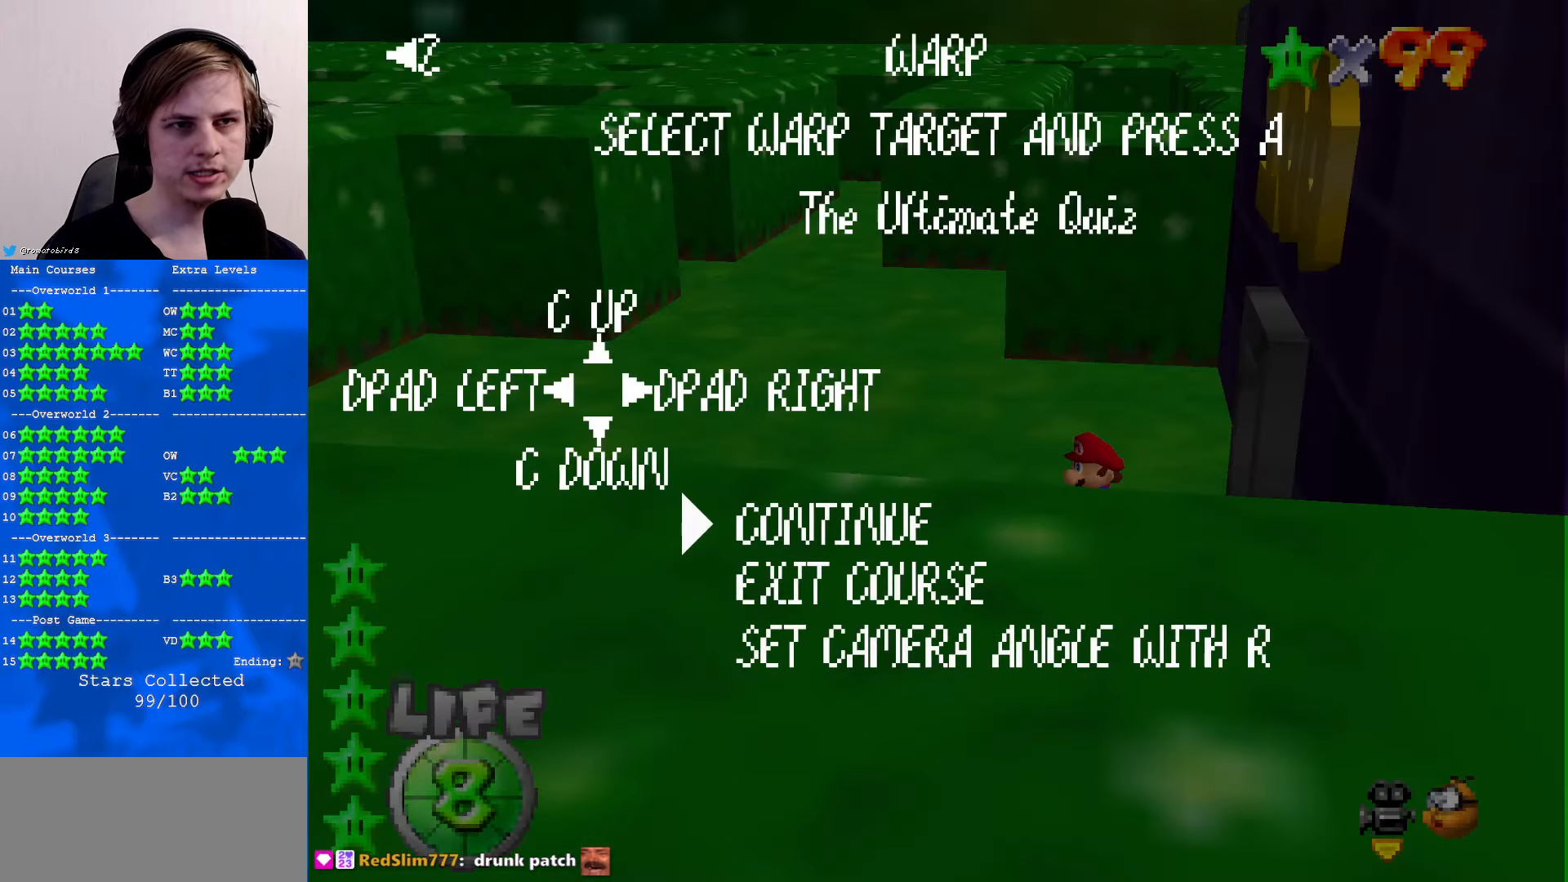
{"buttons": [], "left_stick": "center", "events": [[200, "R1", "down"], [366, "R1", "up"]]}
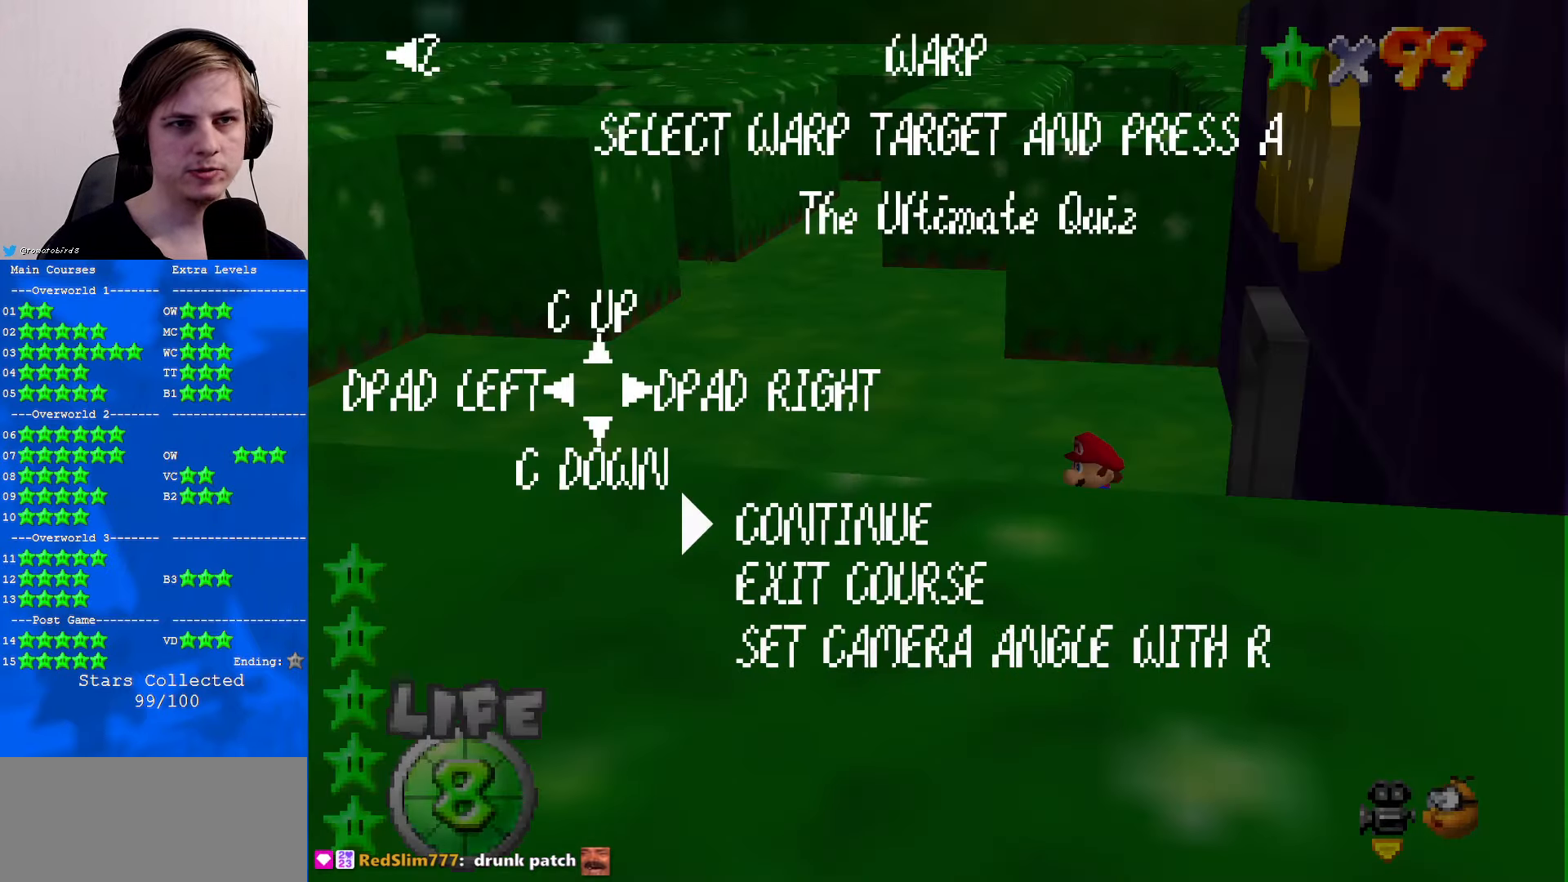
{"buttons": [], "left_stick": "center", "events": [[100, "C_UP", "down"], [200, "C_UP", "up"], [266, "C_UP", "down"], [366, "C_UP", "up"]]}
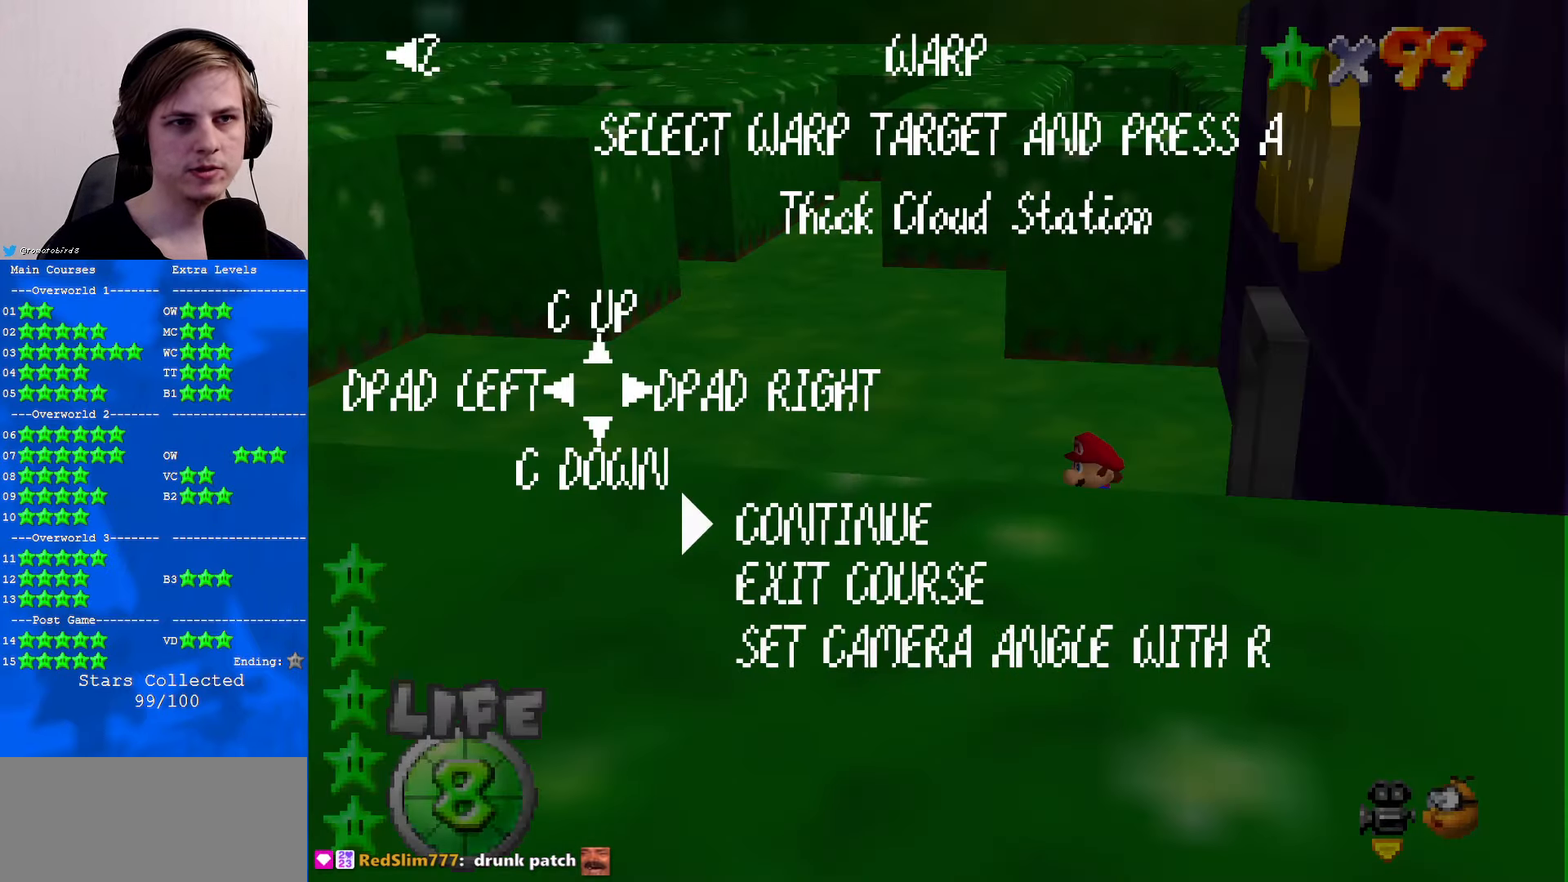
{"buttons": [], "left_stick": "center", "events": [[366, "C_DOWN", "down"], [433, "C_DOWN", "up"]]}
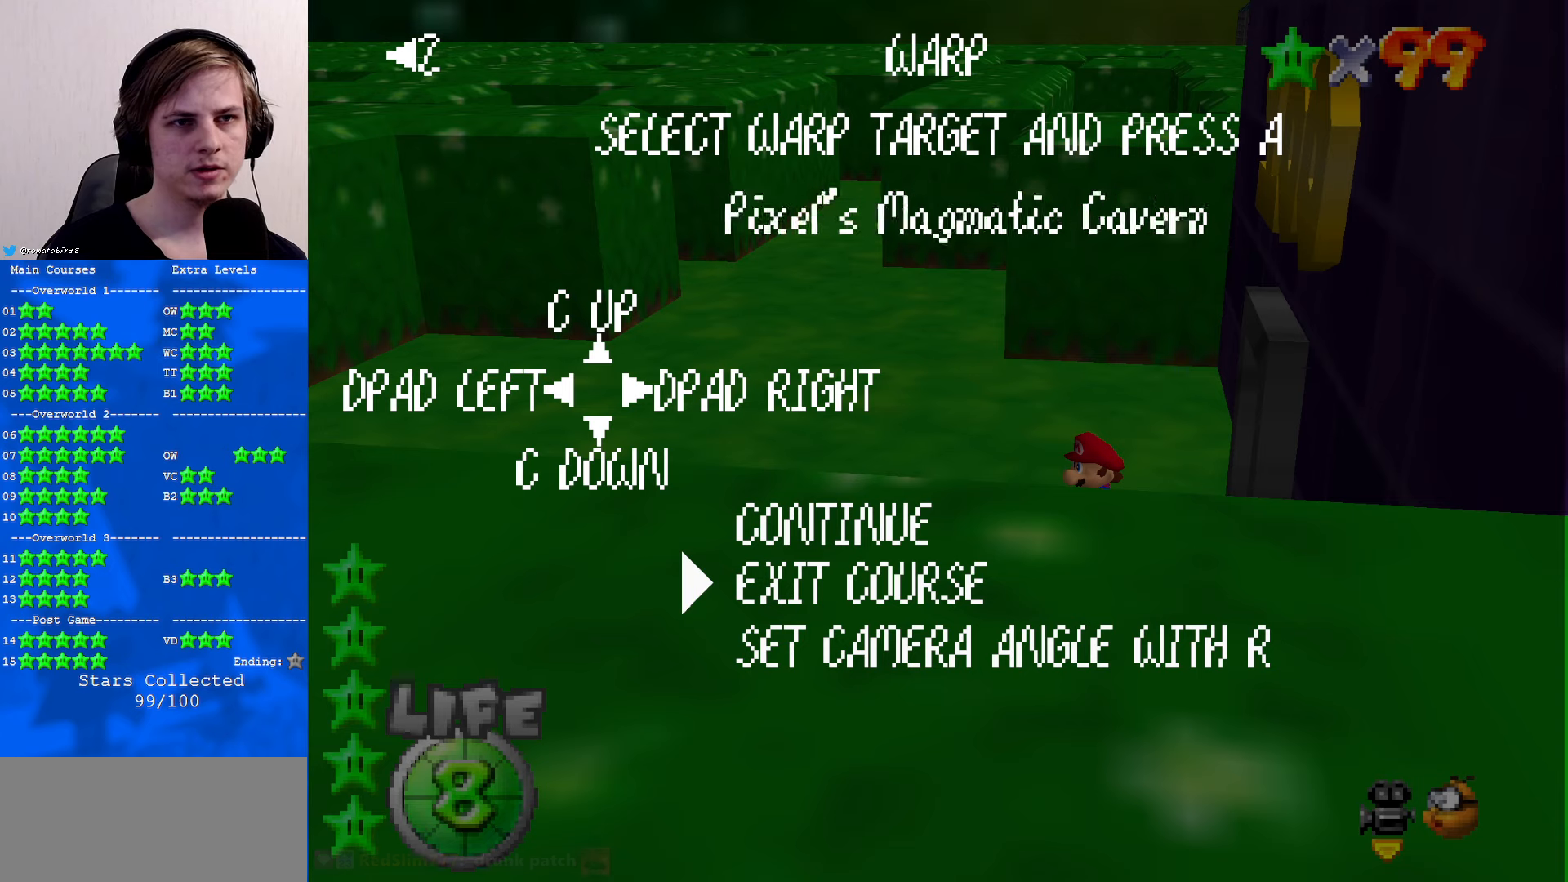
{"buttons": [], "left_stick": "center", "events": [[33, "C_DOWN", "down"], [100, "C_DOWN", "up"], [200, "C_DOWN", "down"], [267, "C_DOWN", "up"], [367, "C_DOWN", "down"], [433, "C_DOWN", "up"]]}
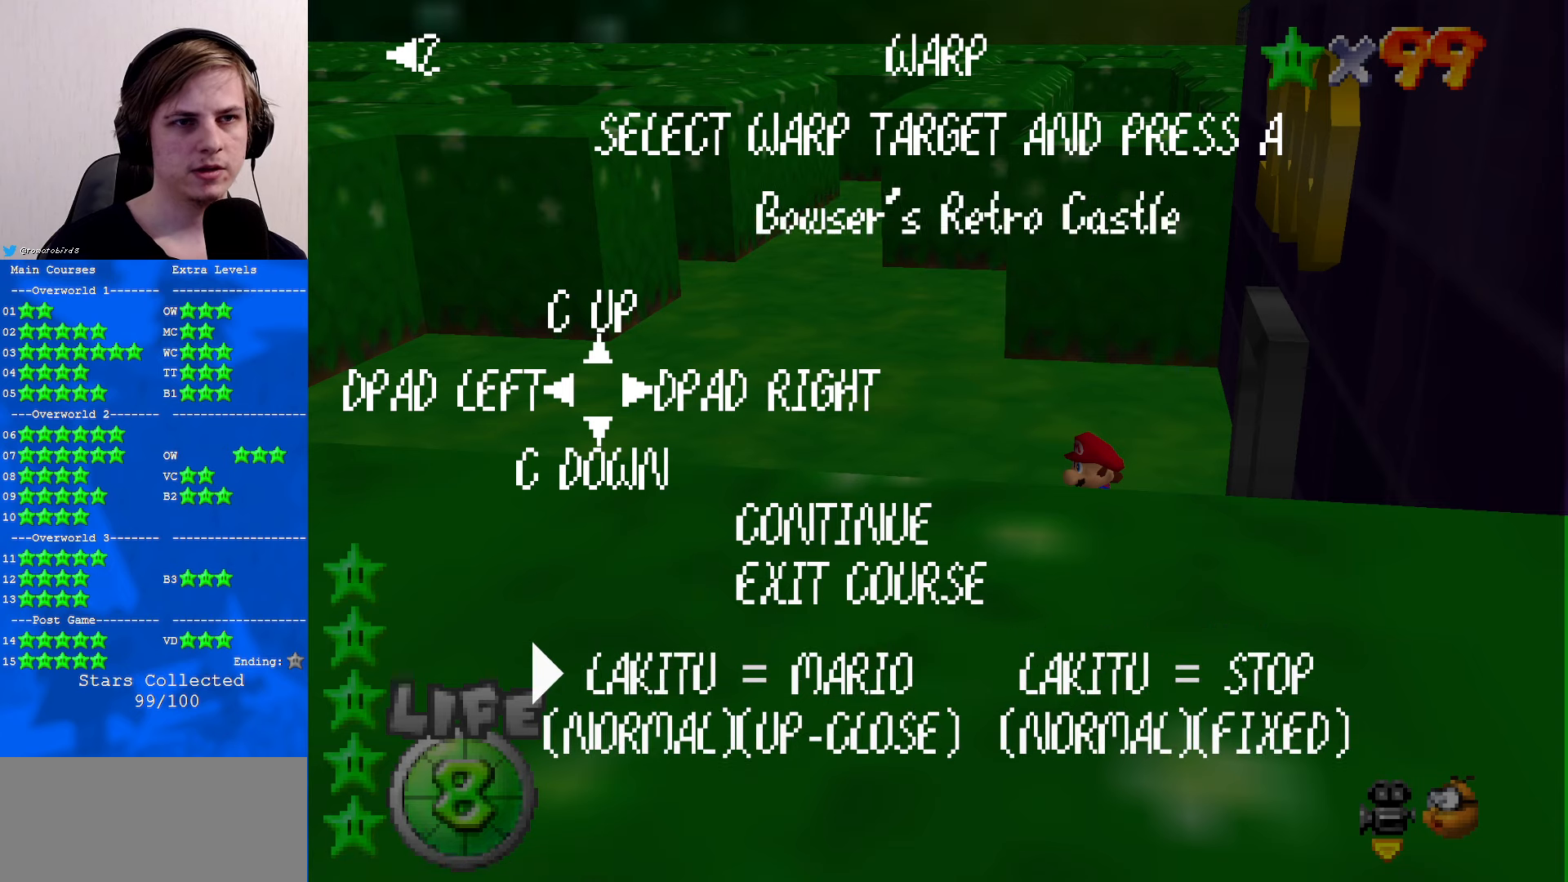
{"buttons": [], "left_stick": "down", "events": [[33, "C_DOWN", "down"], [200, "C_DOWN", "up"], [367, "left_stick", "down"]]}
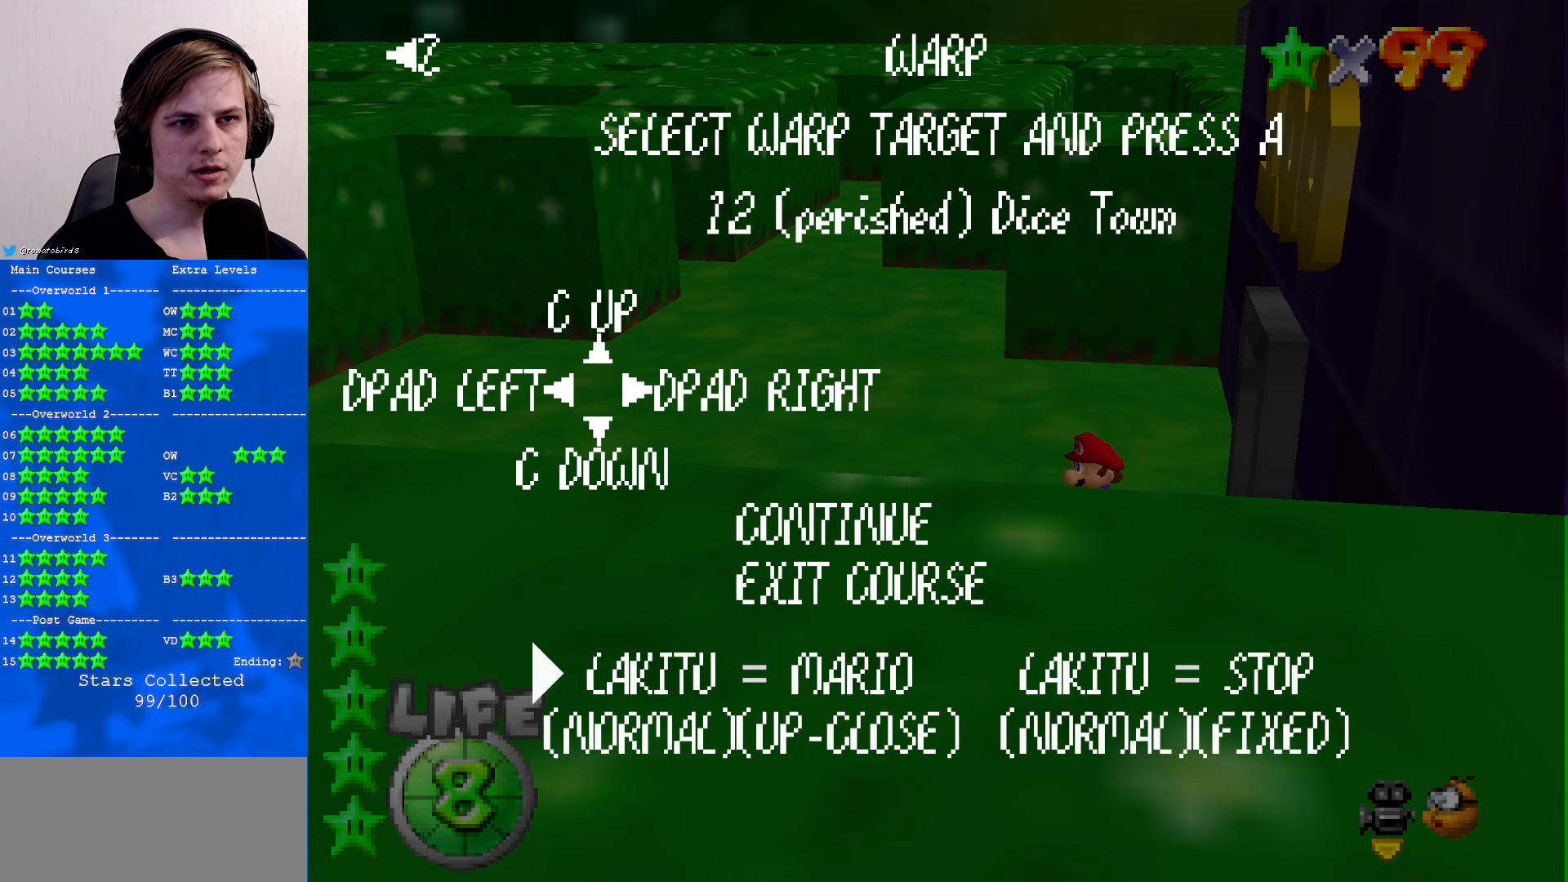
{"buttons": [], "left_stick": "down-left", "events": [[67, "left_stick", "down-left"]]}
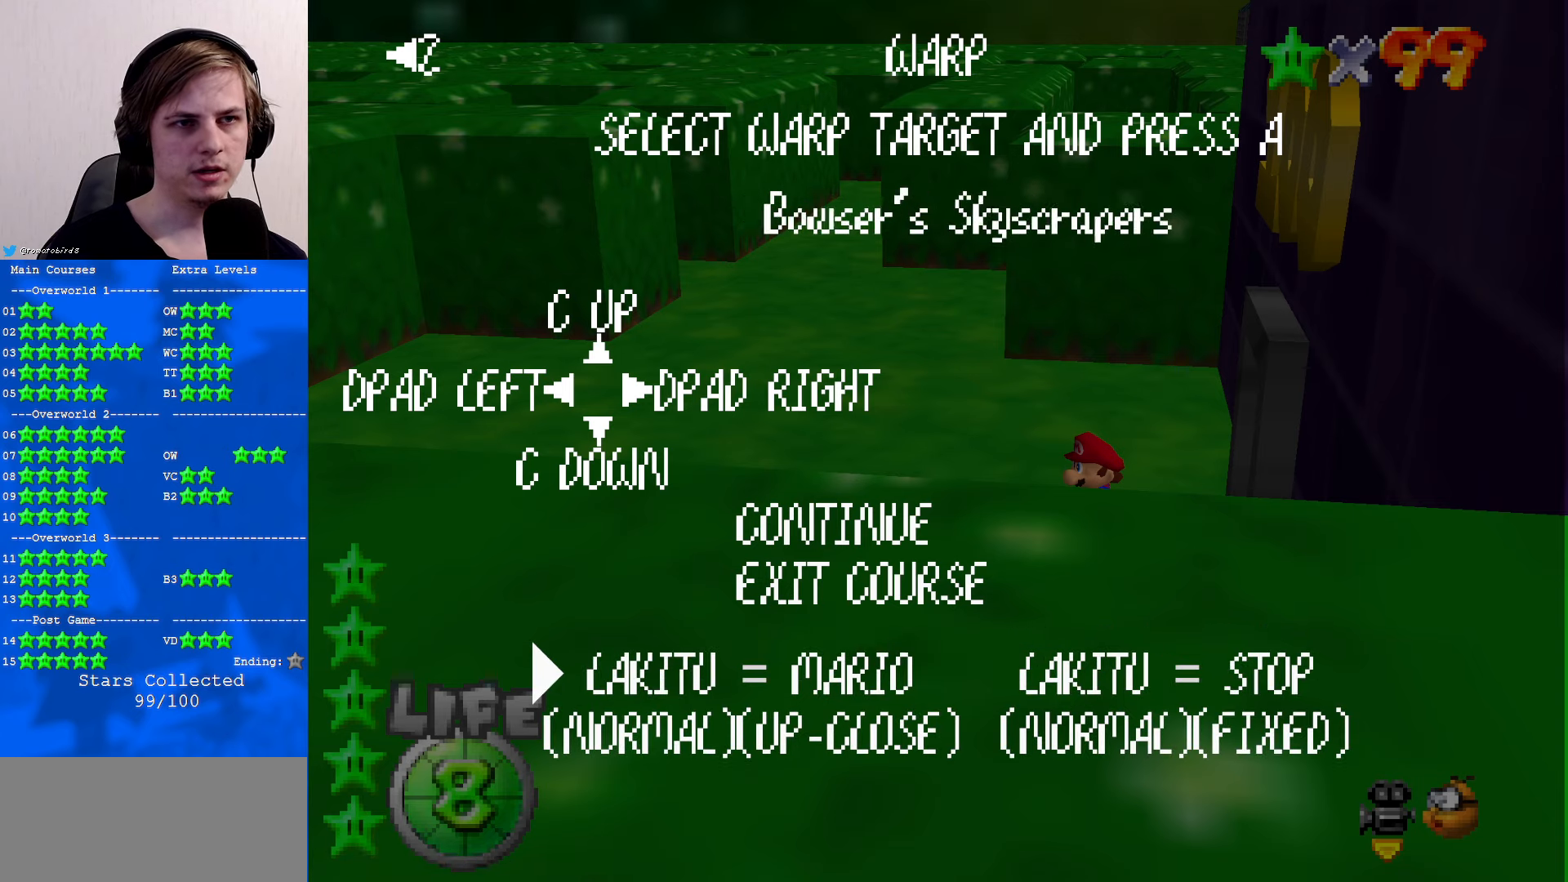
{"buttons": [], "left_stick": "up-left", "events": [[33, "left_stick", "left"], [333, "left_stick", "up-left"]]}
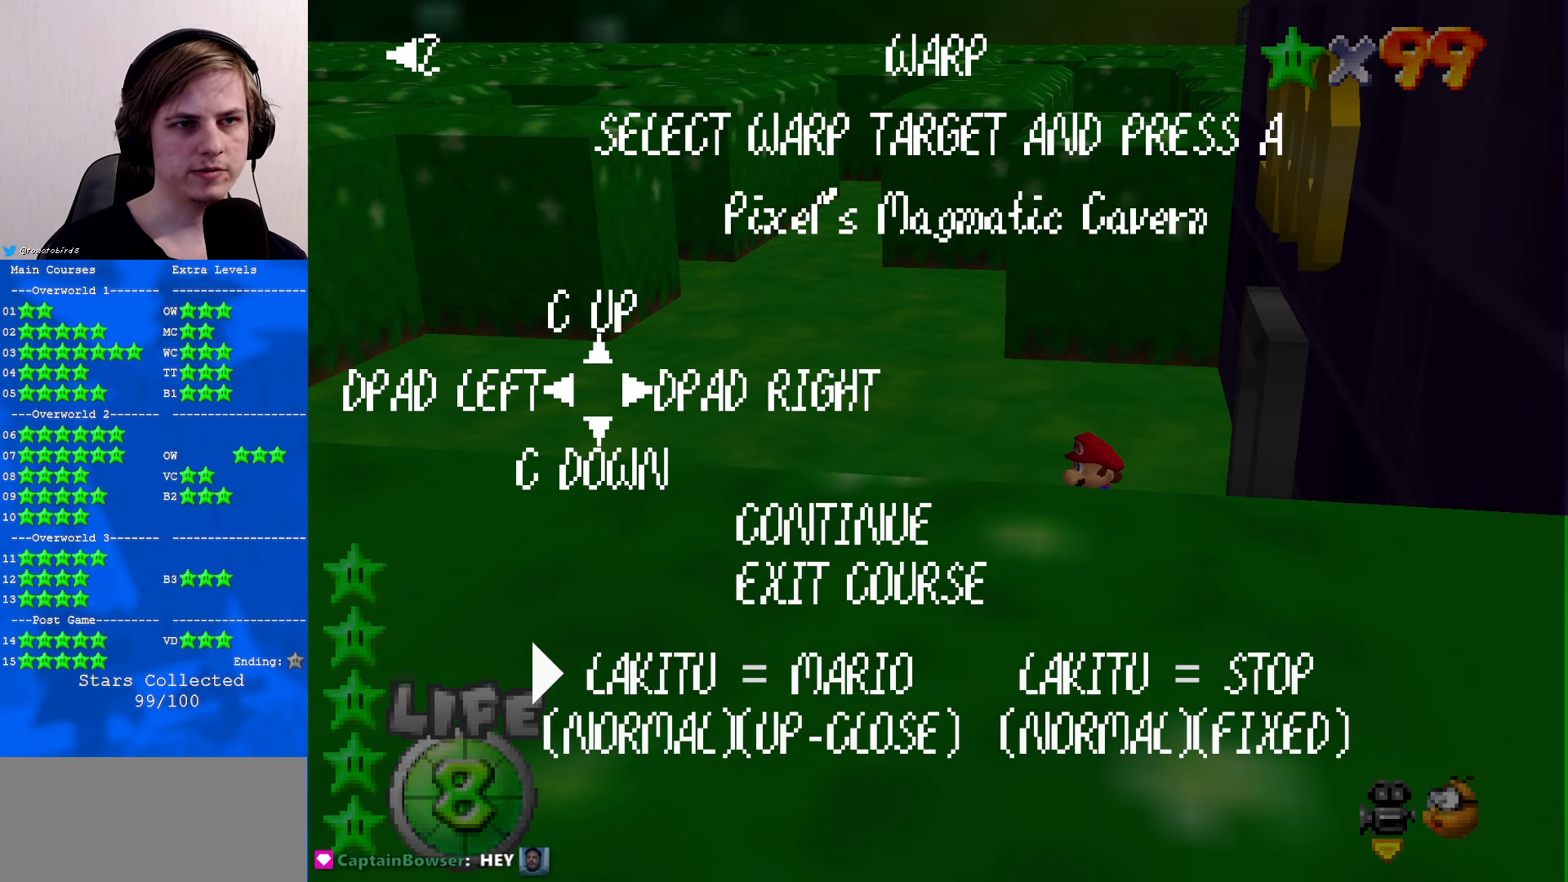
{"buttons": [], "left_stick": "up", "events": [[400, "left_stick", "up"]]}
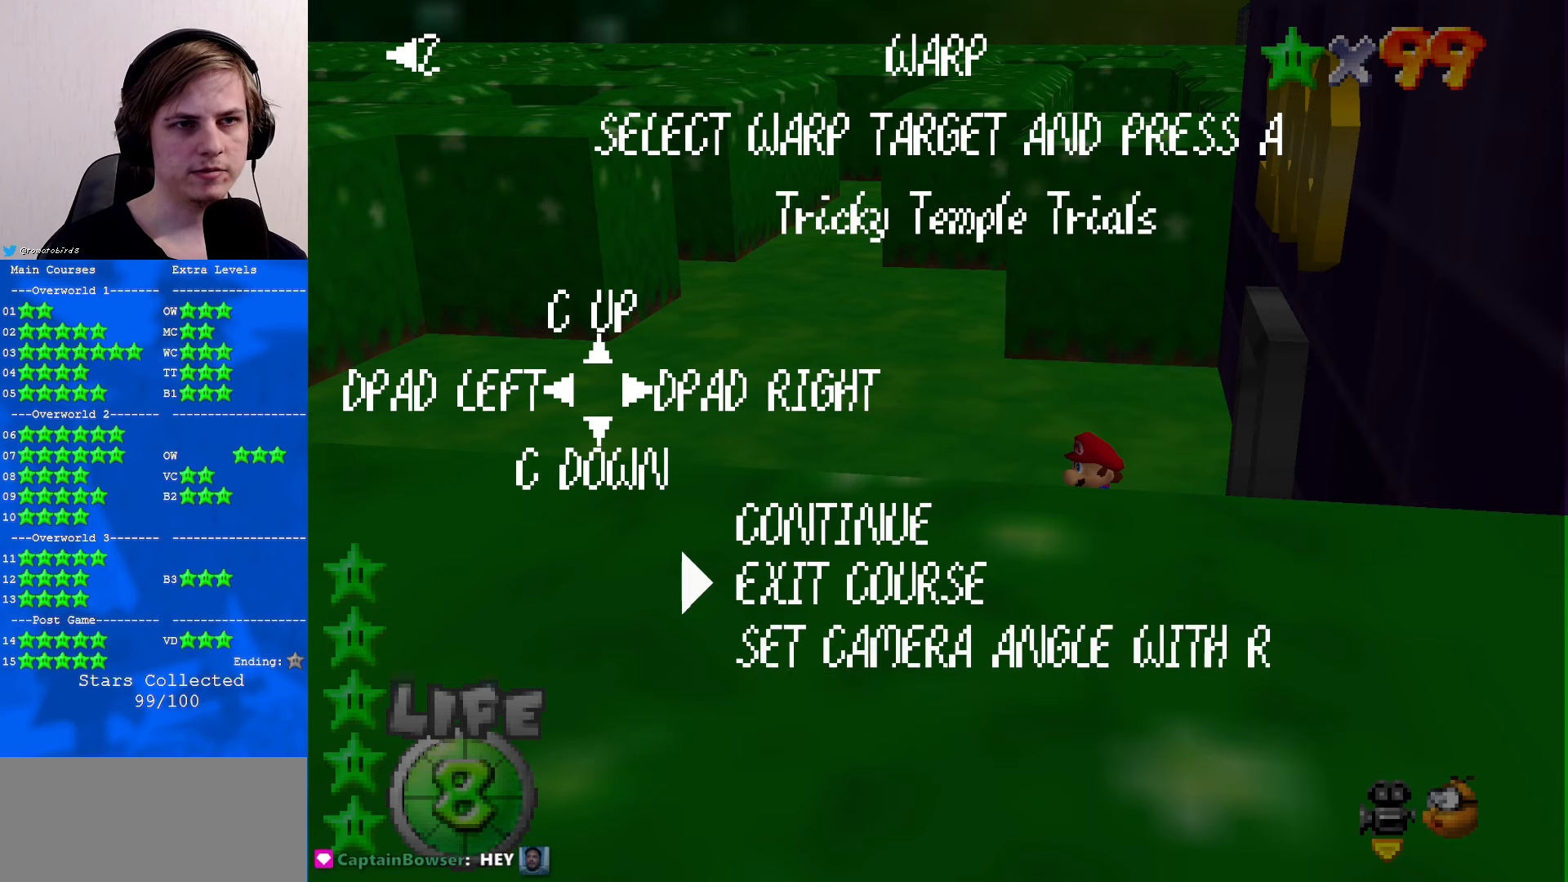
{"buttons": [], "left_stick": "up", "events": []}
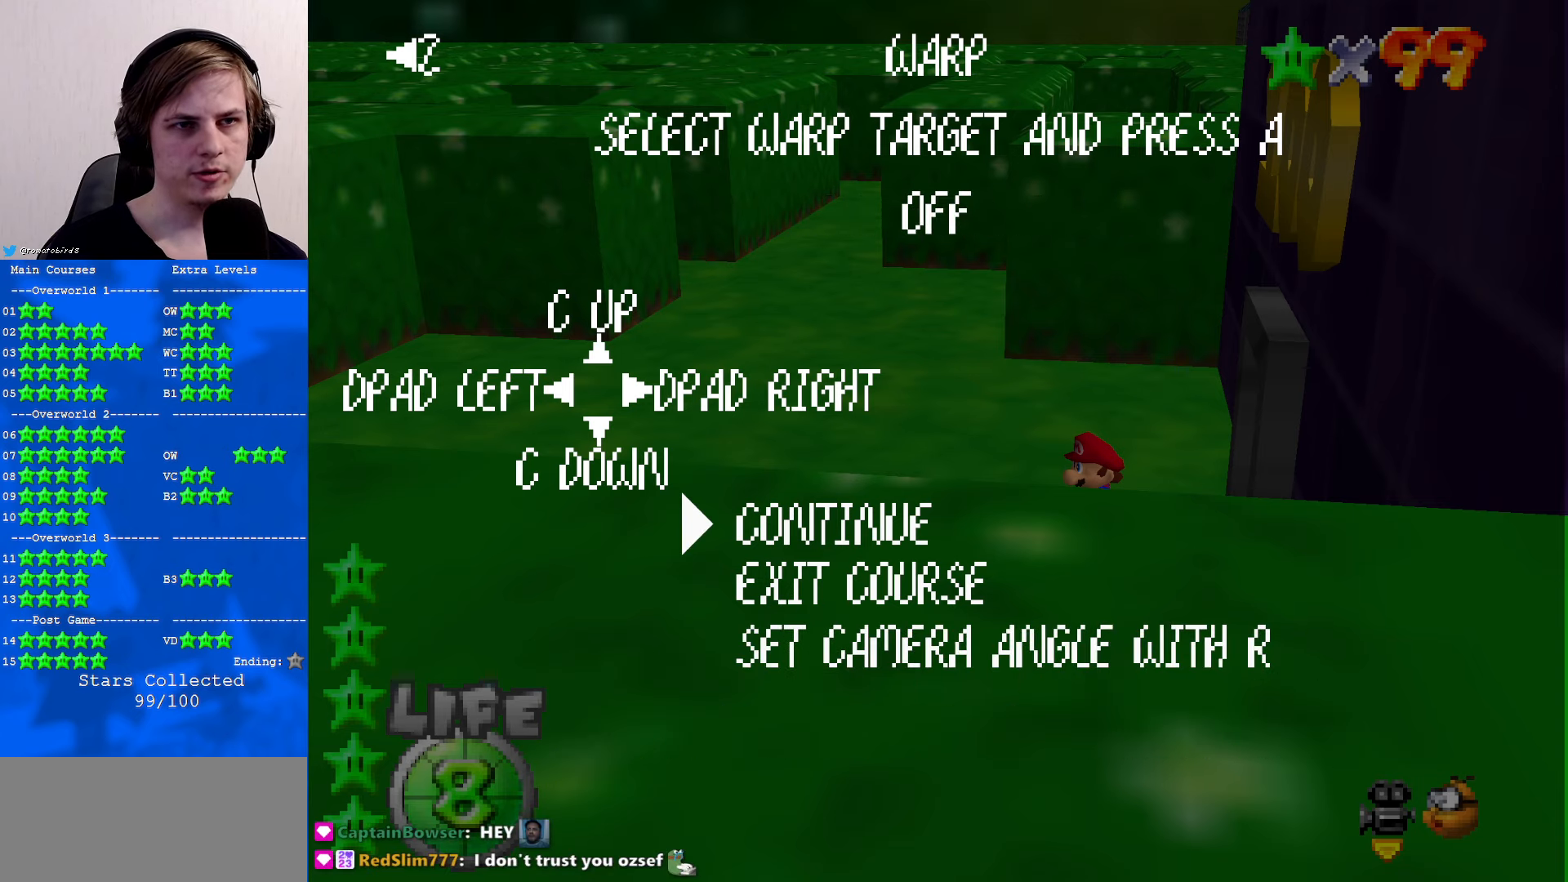
{"buttons": [], "left_stick": "up", "events": []}
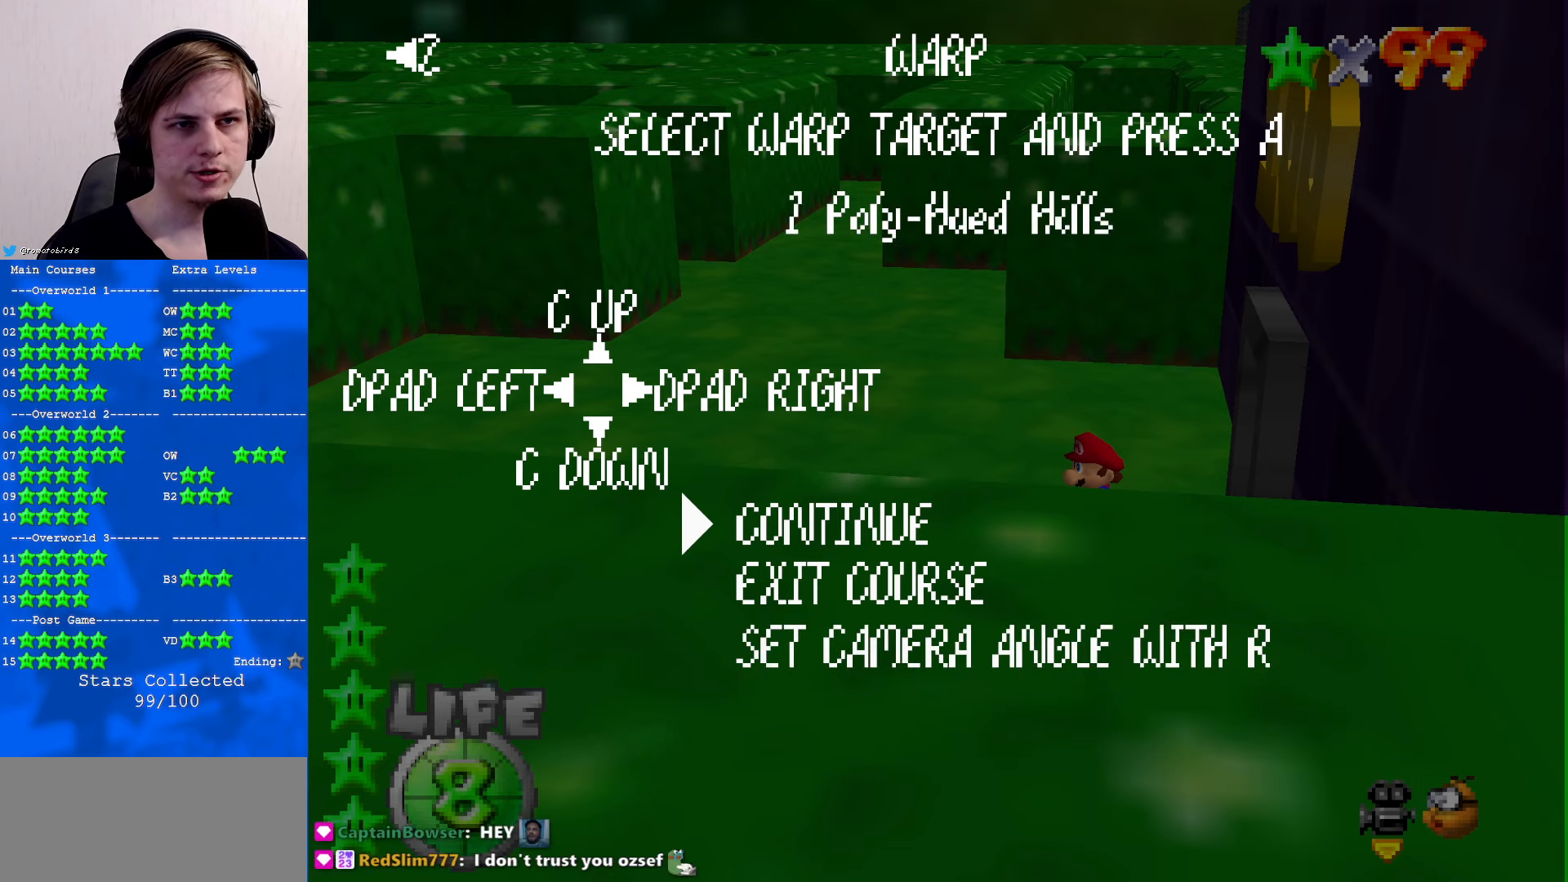
{"buttons": [], "left_stick": "up", "events": [[133, "A", "down"], [233, "A", "up"]]}
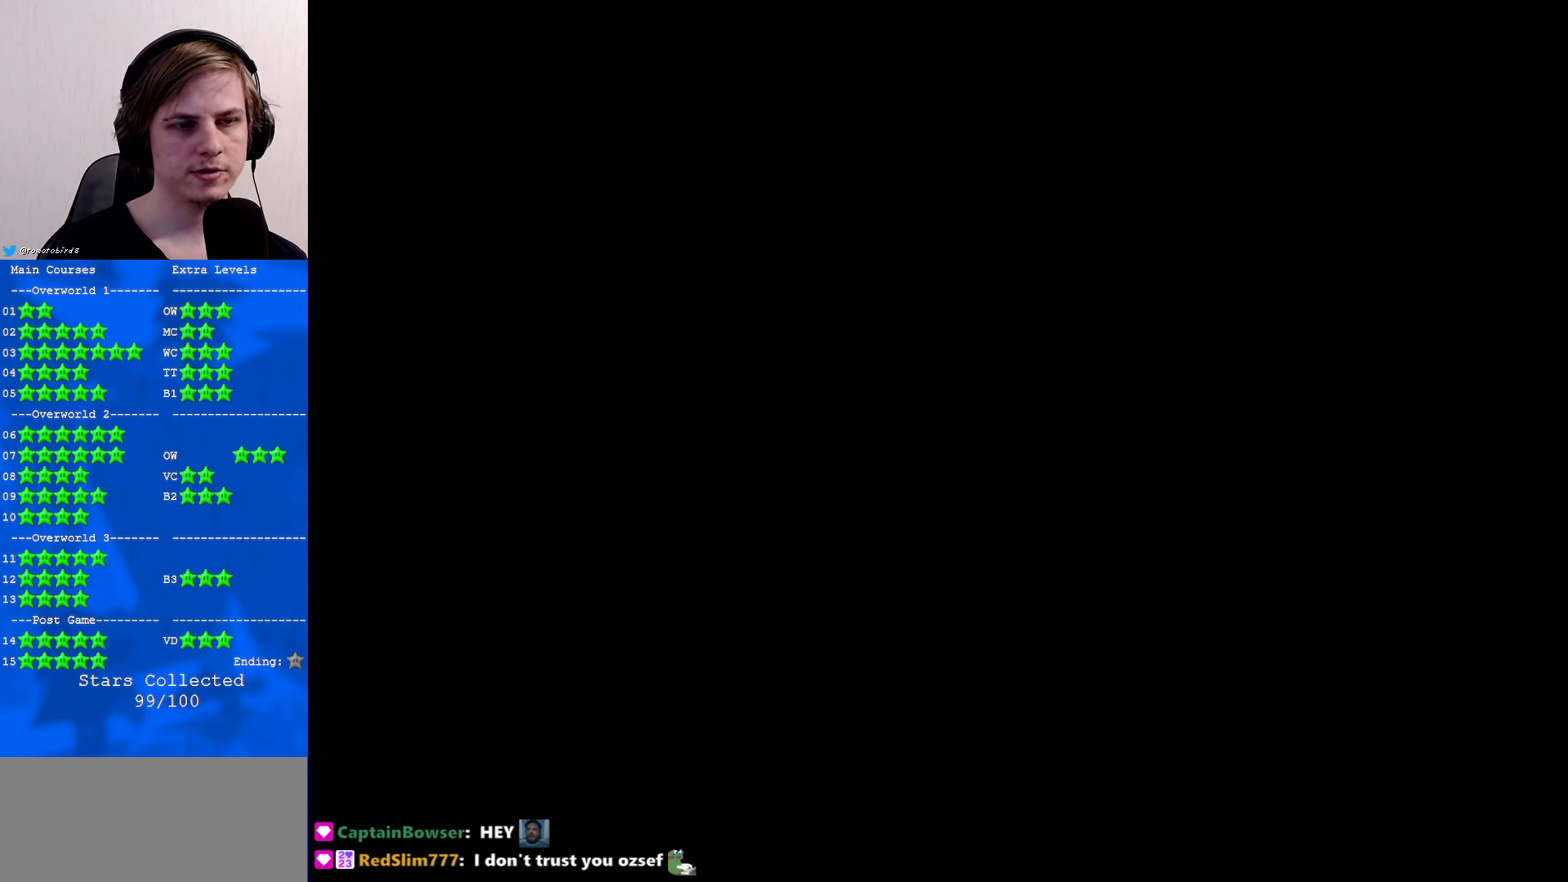
{"buttons": [], "left_stick": "center", "events": [[333, "left_stick", "center"]]}
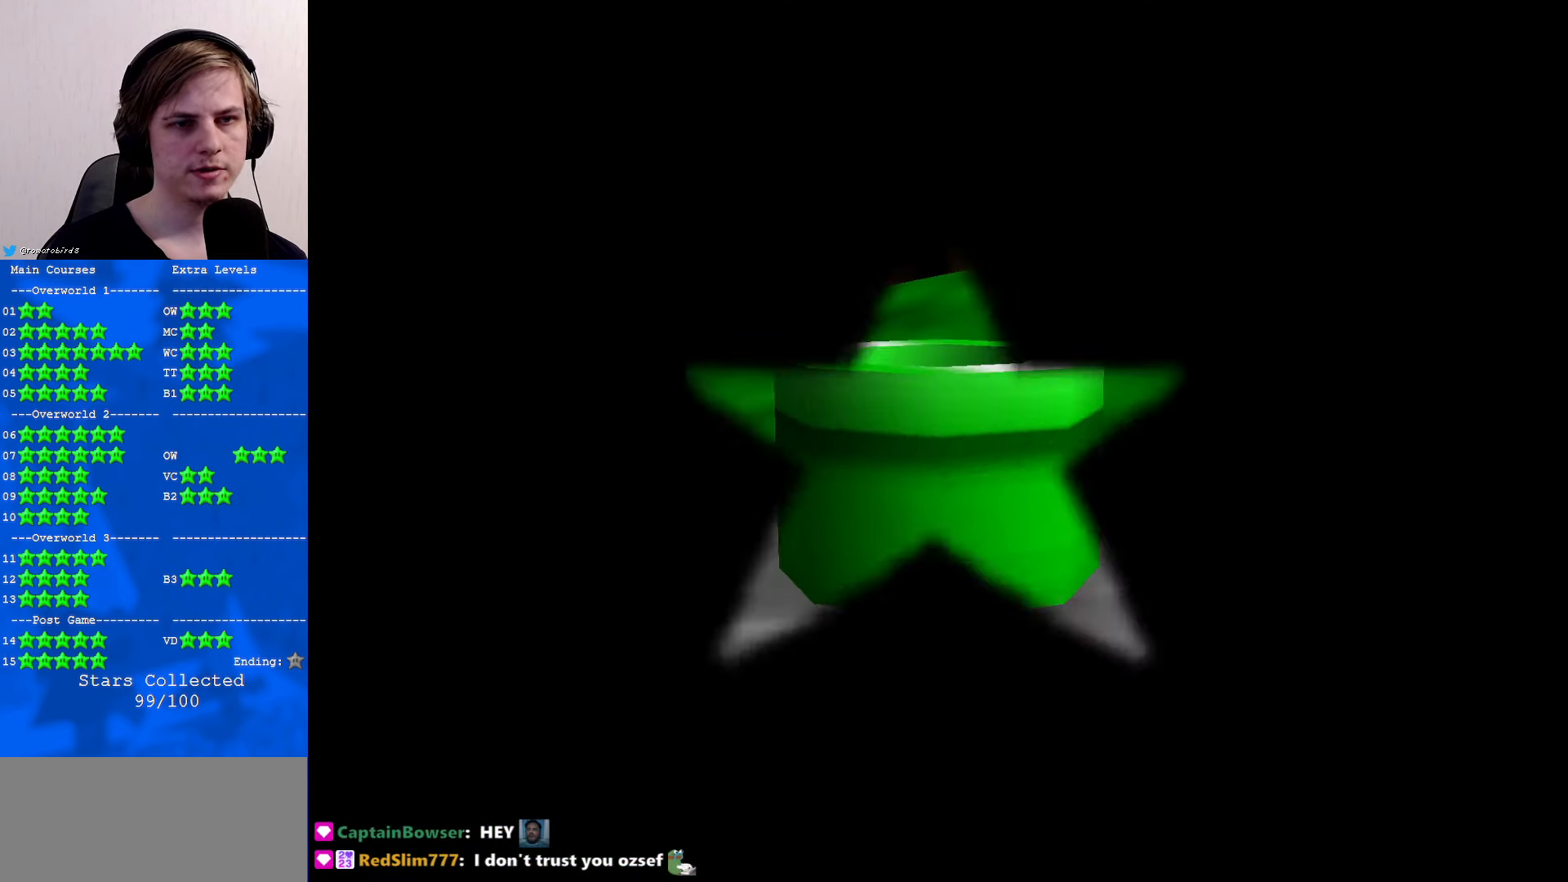
{"buttons": [], "left_stick": "center", "events": []}
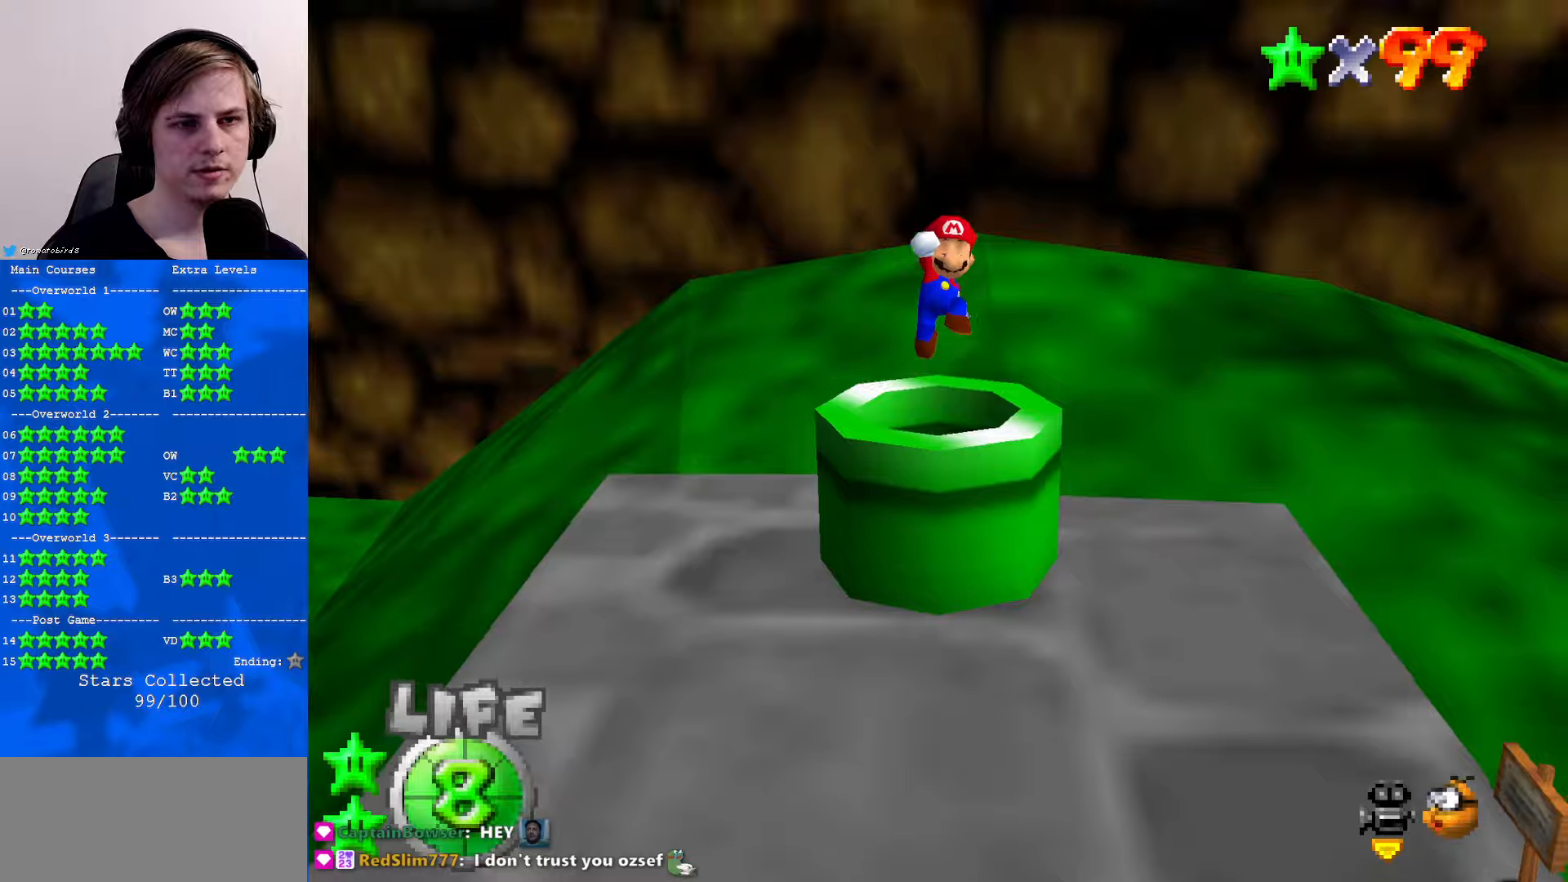
{"buttons": [], "left_stick": "center", "events": [[234, "C_RIGHT", "down"], [334, "C_RIGHT", "up"]]}
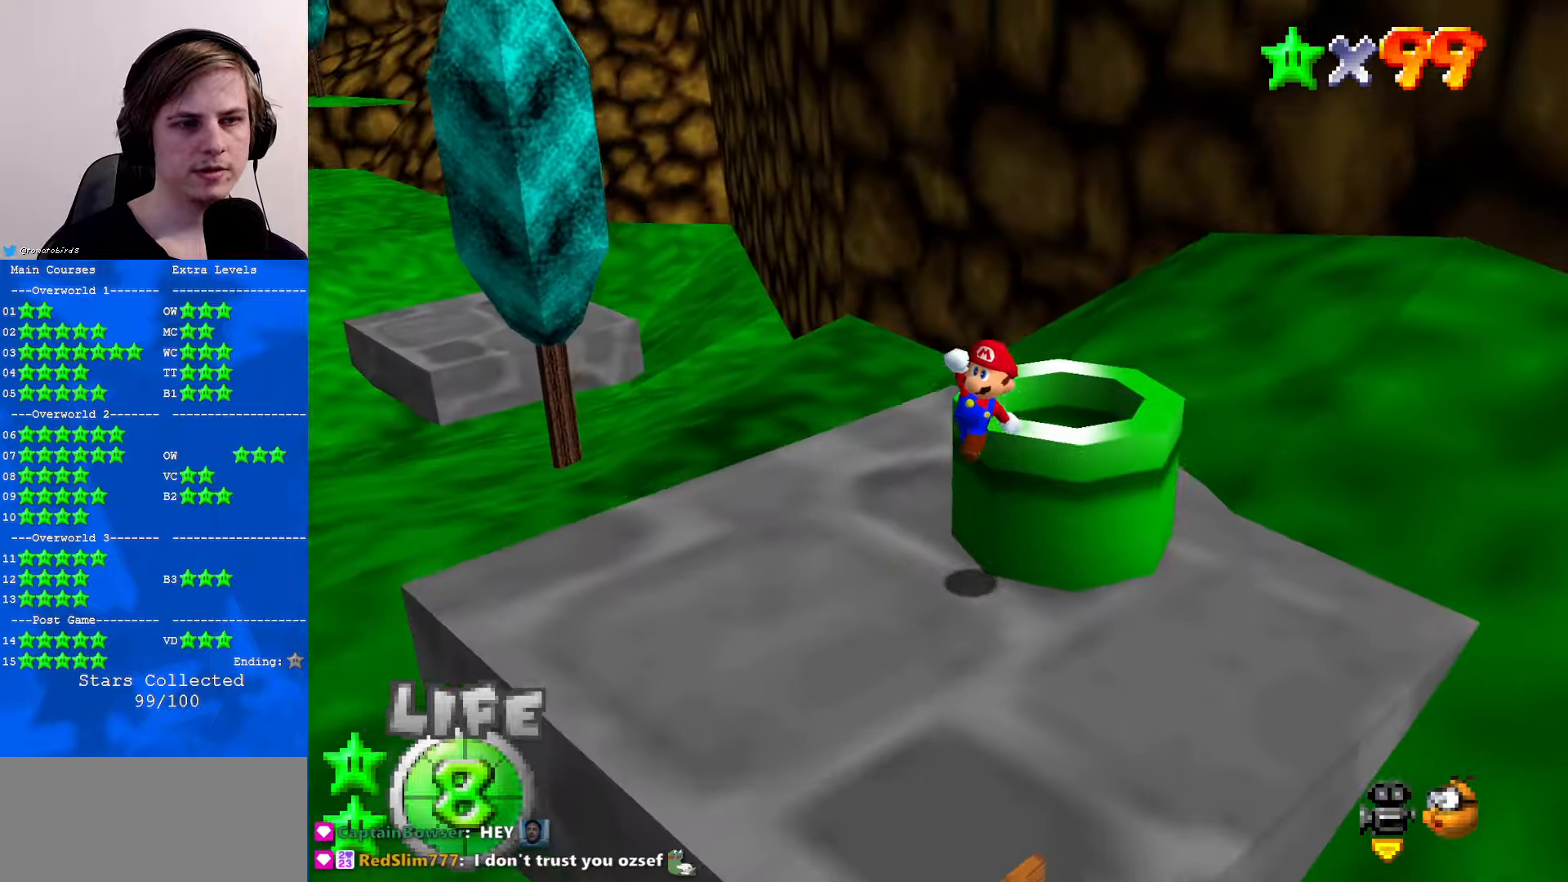
{"buttons": [], "left_stick": "down", "events": [[334, "START", "down"], [467, "START", "up"], [500, "left_stick", "down"]]}
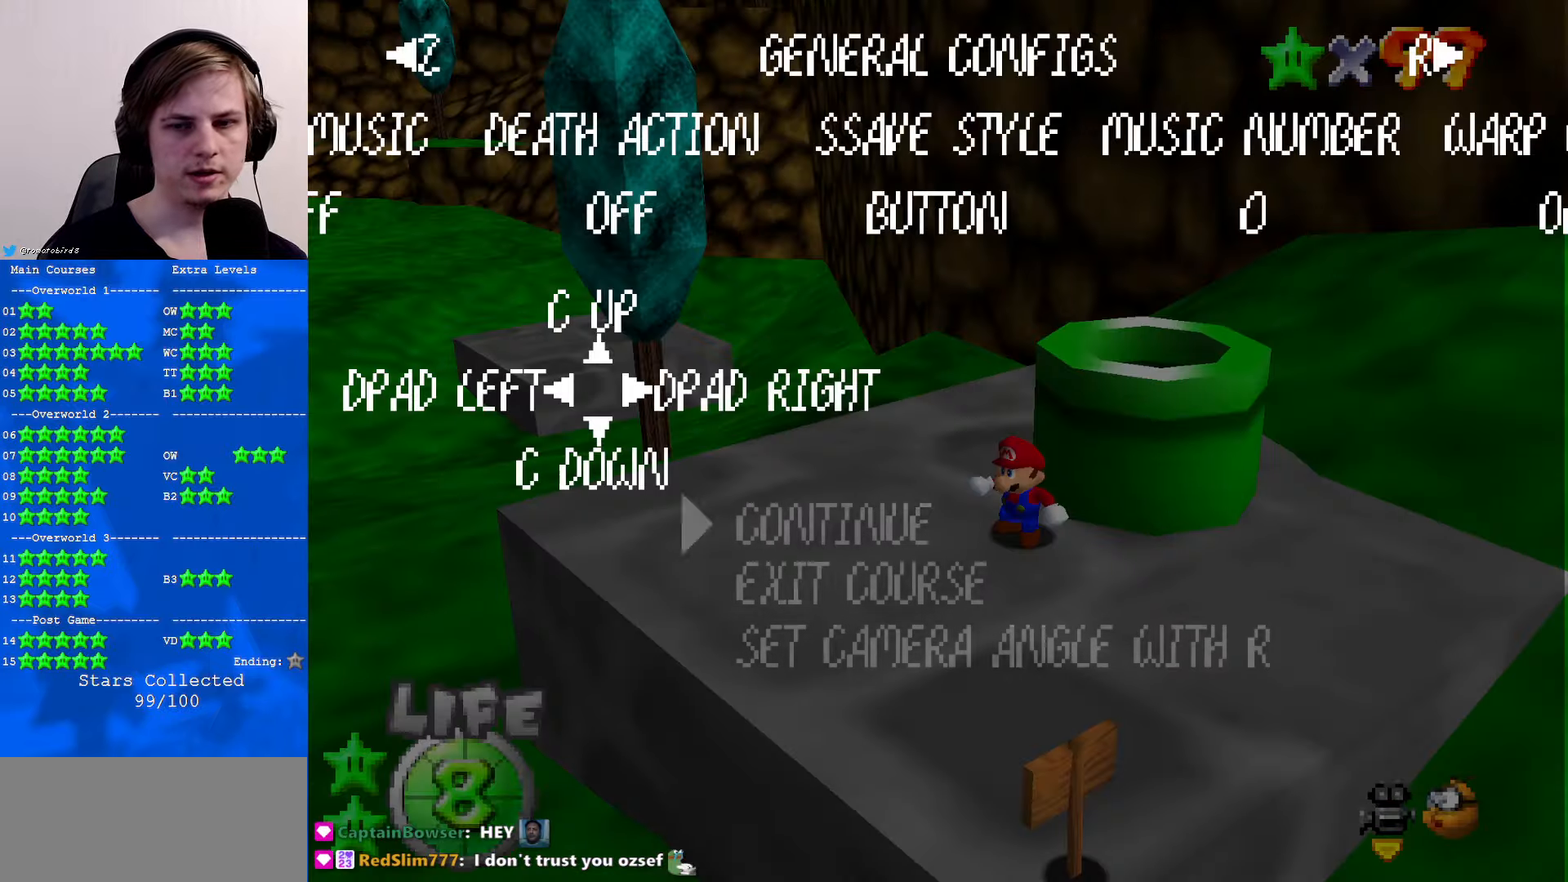
{"buttons": [], "left_stick": "center", "events": [[34, "A", "down"], [34, "left_stick", "center"], [167, "A", "up"]]}
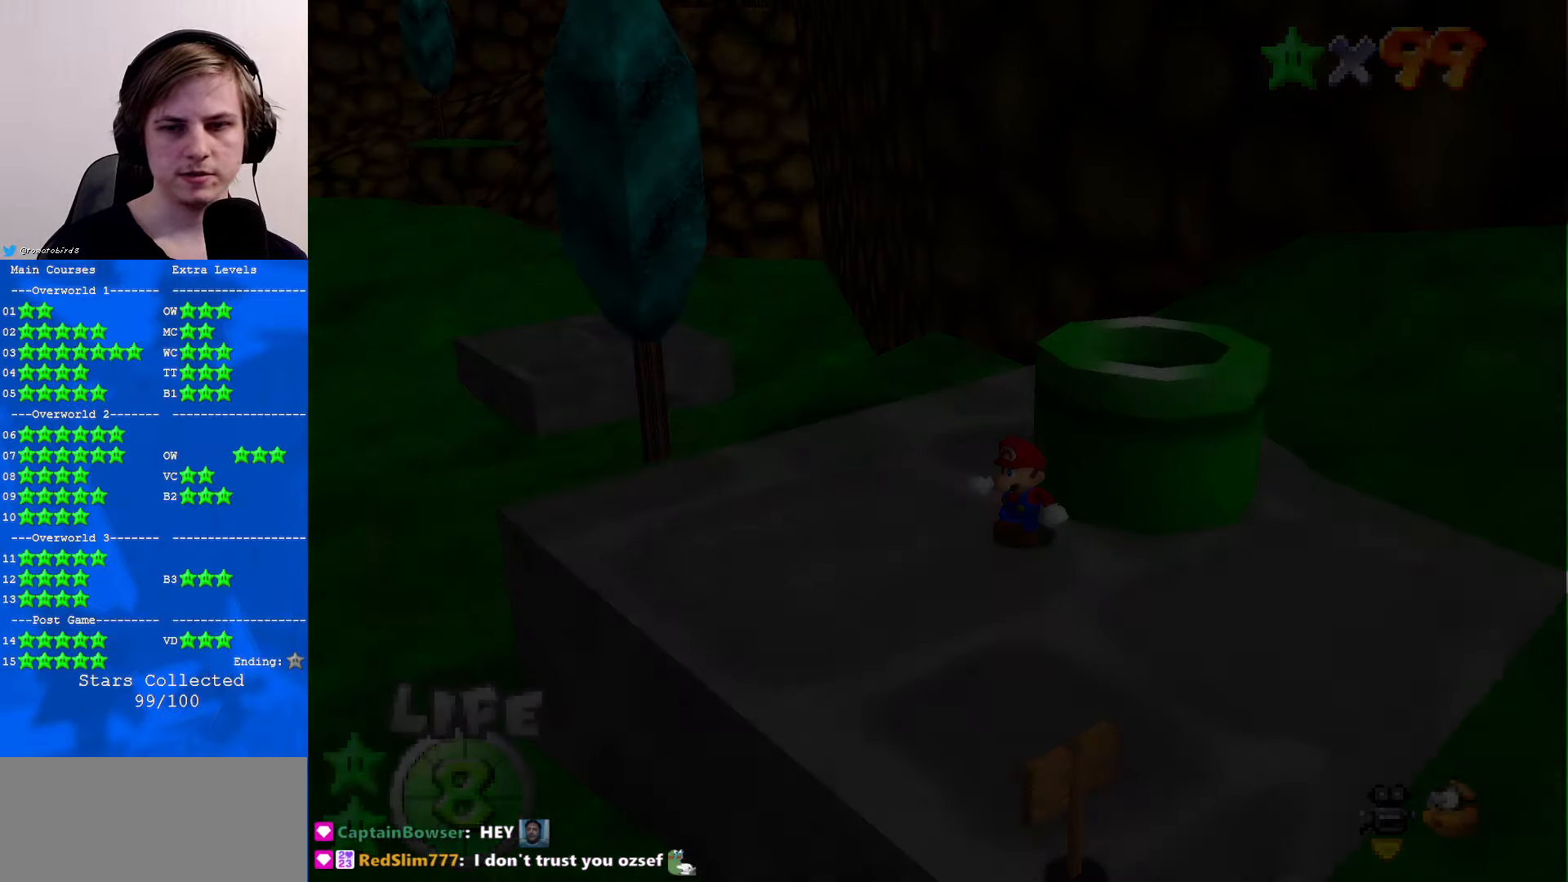
{"buttons": [], "left_stick": "center", "events": []}
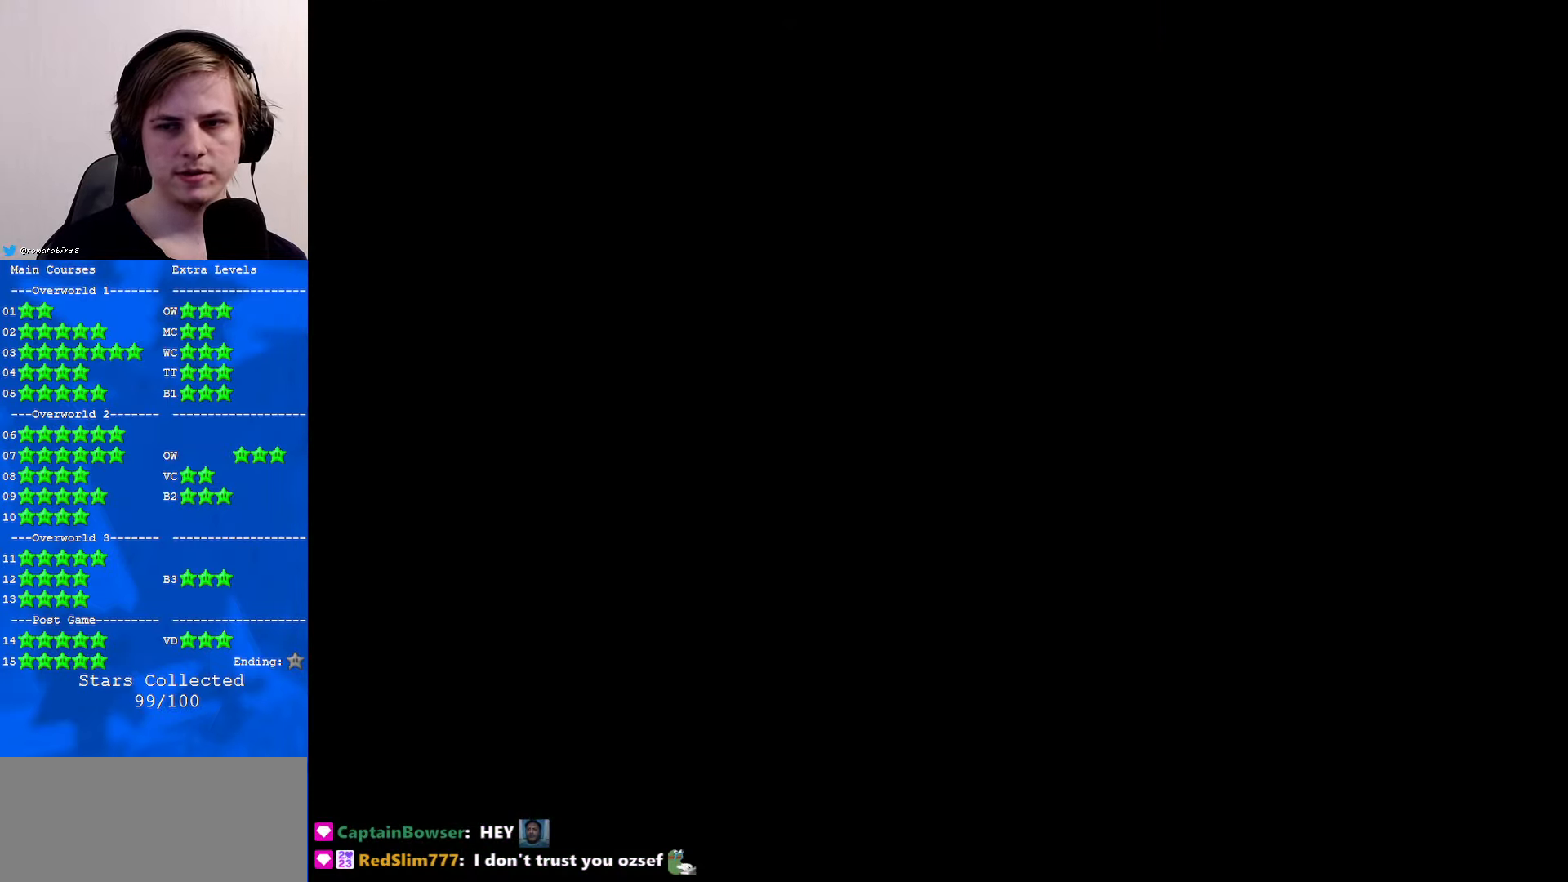
{"buttons": [], "left_stick": "center", "events": []}